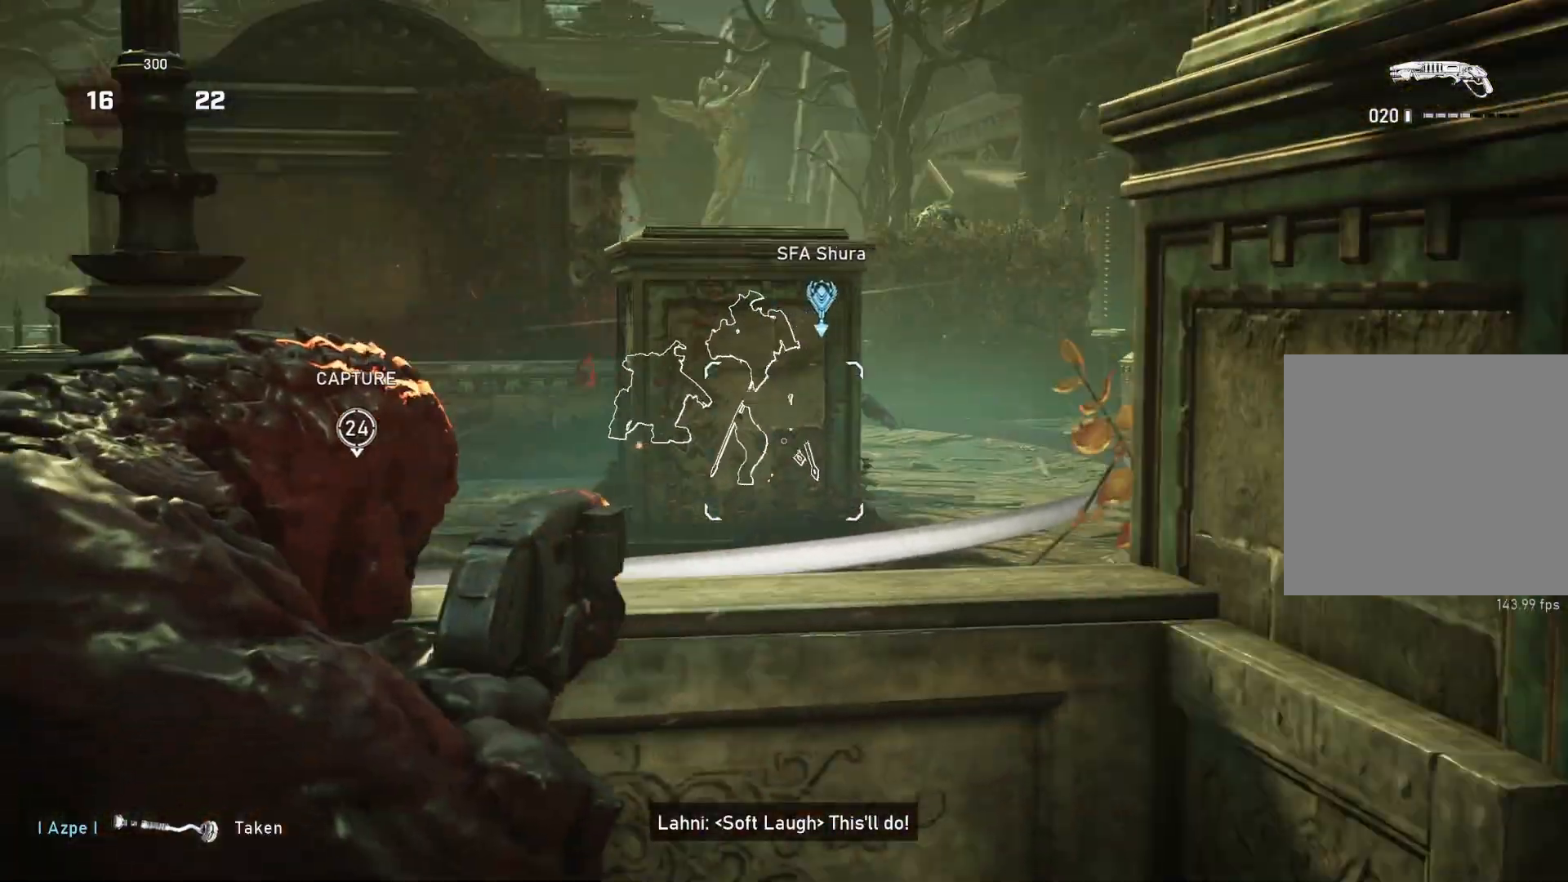
Gameplay with a controller (Xbox layout); each line is a JSON object with the inputs held at the frame after it. "events" lists button and stick changes between this image and that frame as [ms after this image, input, new state], when the widget could be followed in between.
{"buttons": [], "left_stick": "center", "right_stick": "center", "events": [[50, "L3", "down"], [117, "L3", "up"], [150, "left_stick", "center"], [267, "L2", "up"]]}
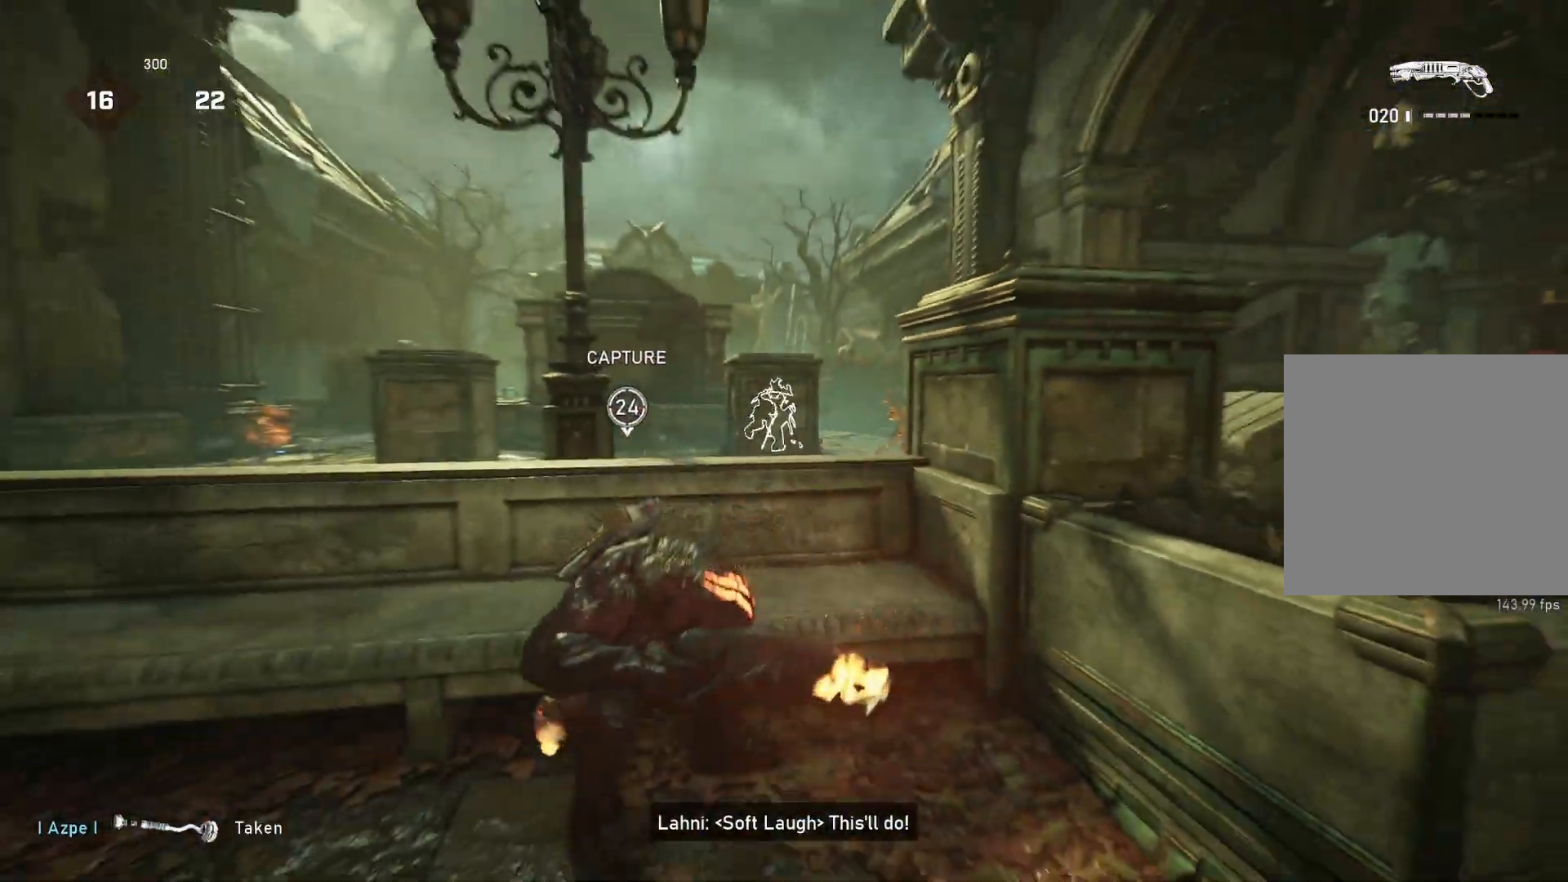
{"buttons": ["A"], "left_stick": "up-right", "right_stick": "center", "events": [[350, "A", "down"], [433, "left_stick", "up-right"]]}
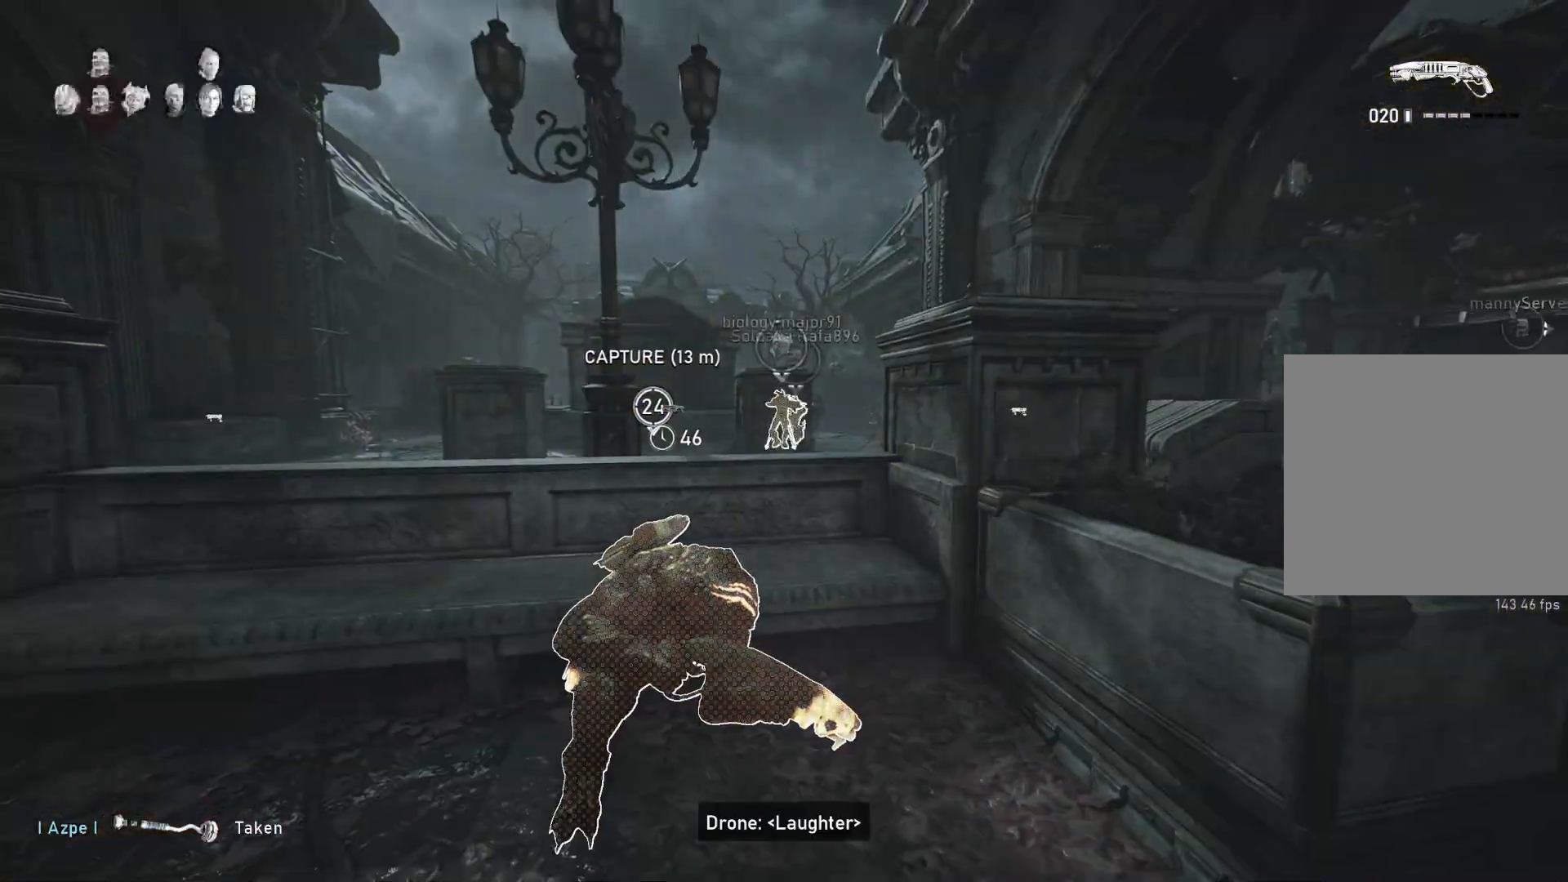
{"buttons": ["A"], "left_stick": "center", "right_stick": "center", "events": [[17, "L1", "down"], [17, "left_stick", "up"], [117, "L1", "up"], [300, "left_stick", "center"]]}
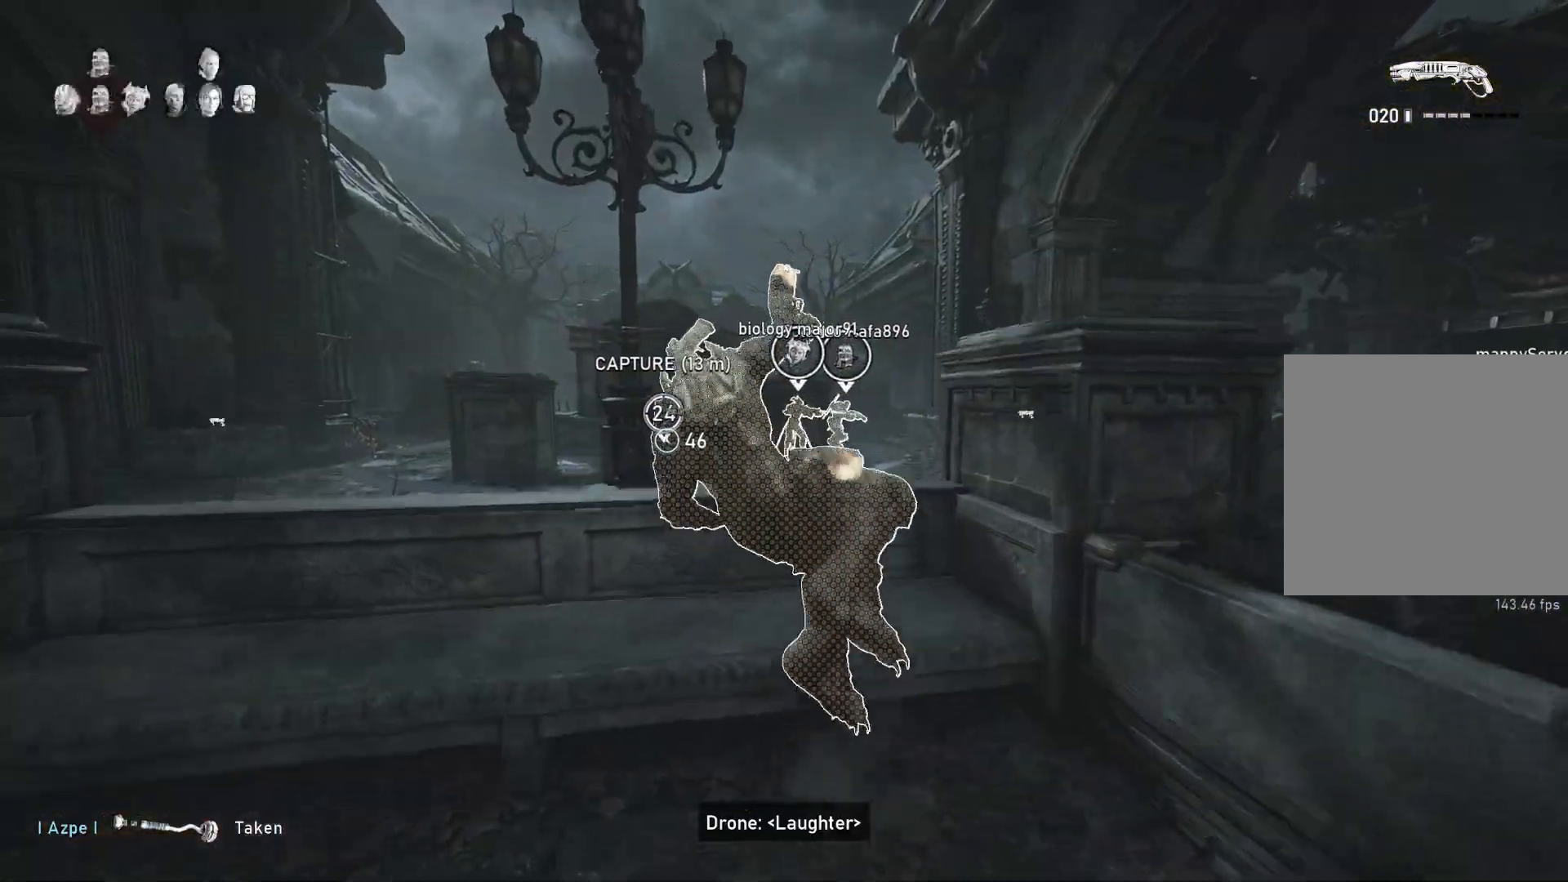
{"buttons": ["A", "L1"], "left_stick": "up", "right_stick": "center", "events": [[217, "A", "up"], [267, "left_stick", "up"], [317, "L1", "down"], [367, "A", "down"]]}
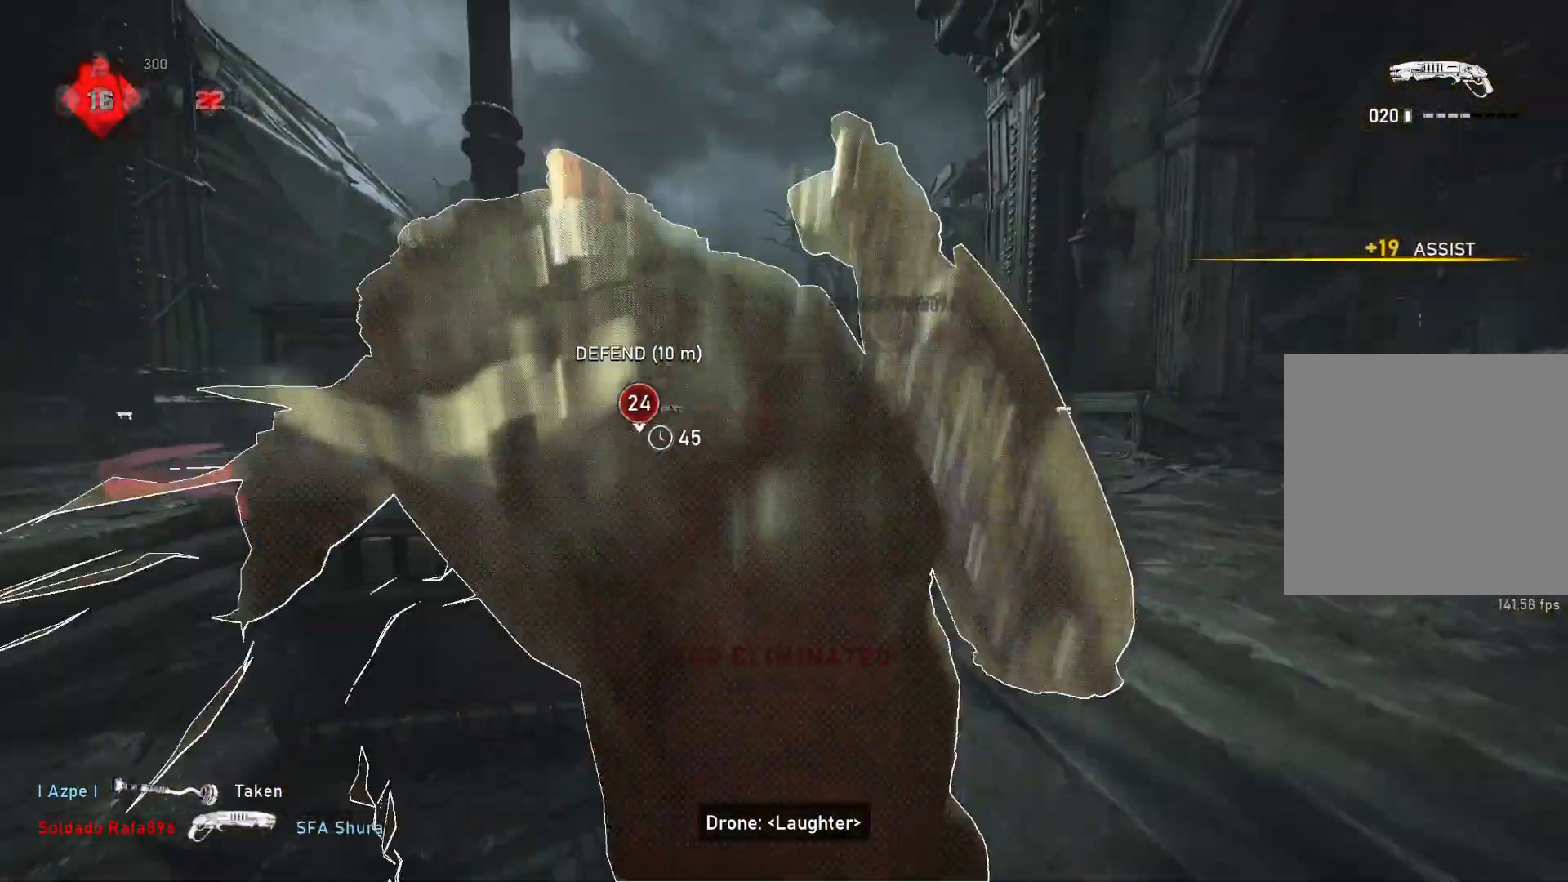
{"buttons": ["DPAD_RIGHT"], "left_stick": "left", "right_stick": "center", "events": [[183, "A", "up"], [283, "L1", "up"], [333, "right_stick", "down-left"], [367, "left_stick", "left"], [400, "right_stick", "left"], [467, "DPAD_RIGHT", "down"], [500, "right_stick", "center"]]}
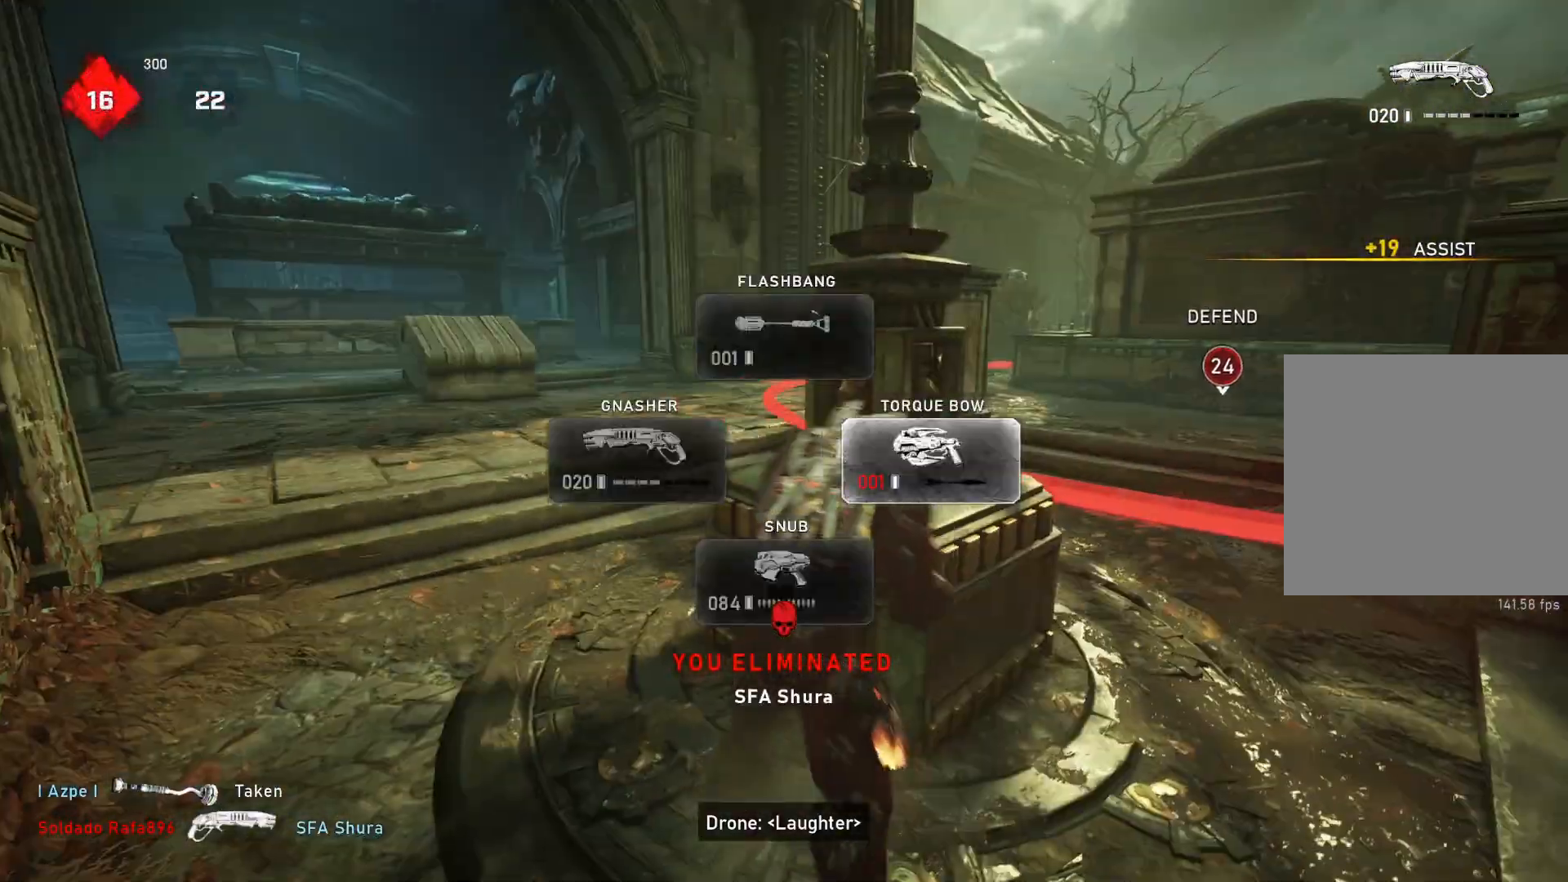
{"buttons": [], "left_stick": "right", "right_stick": "center", "events": [[17, "DPAD_RIGHT", "up"], [33, "L1", "down"], [50, "left_stick", "up"], [83, "L1", "up"], [167, "left_stick", "up-right"], [217, "right_stick", "down"], [283, "left_stick", "right"], [300, "right_stick", "center"]]}
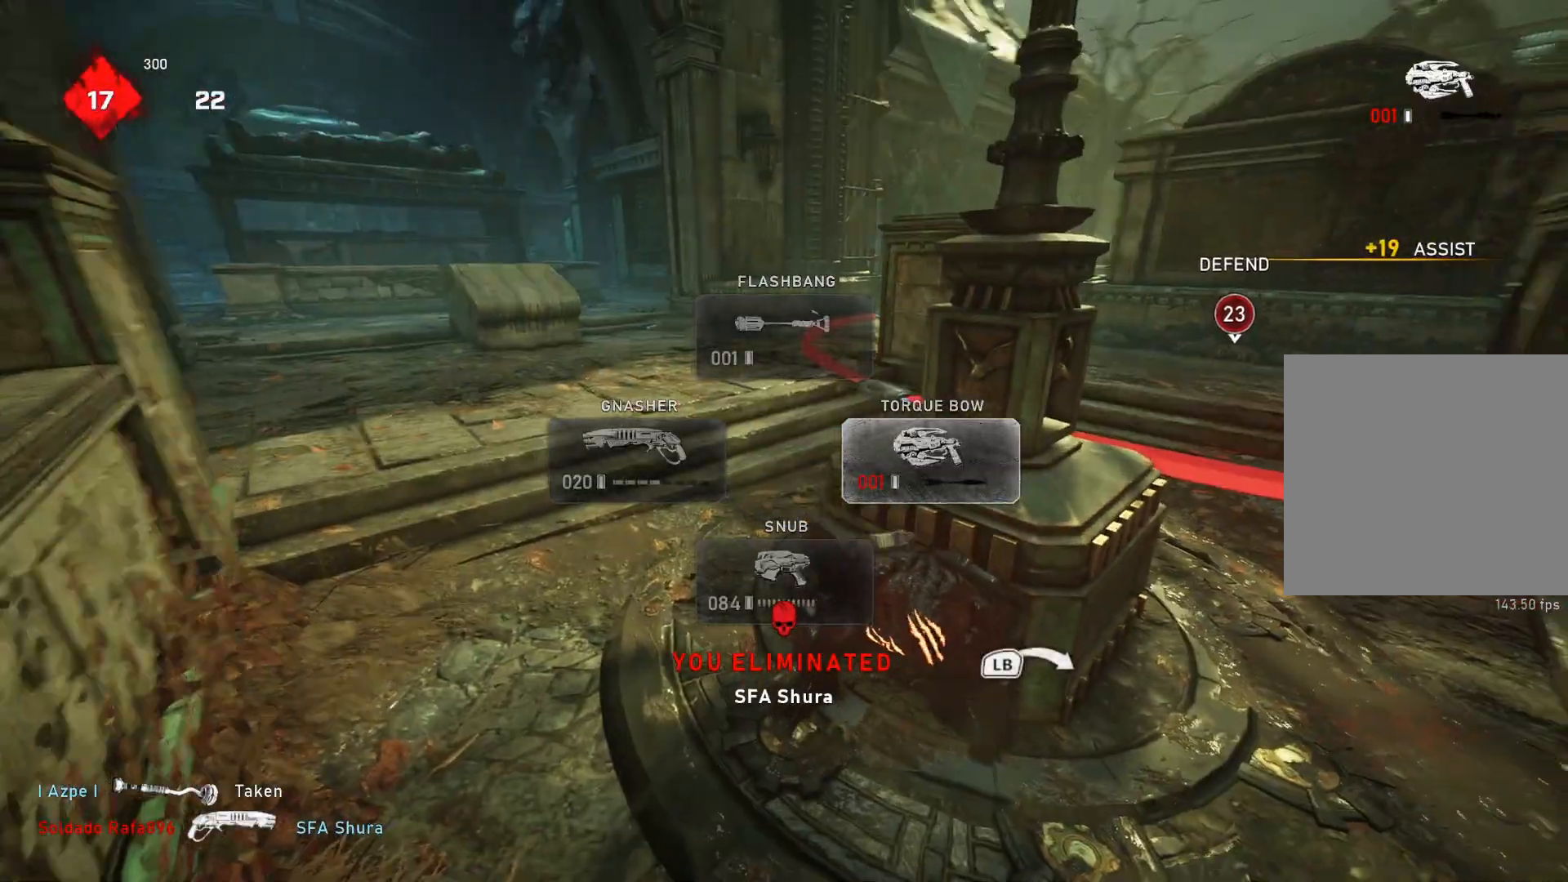
{"buttons": [], "left_stick": "center", "right_stick": "center", "events": [[17, "right_stick", "right"], [83, "right_stick", "center"], [317, "right_stick", "down"], [383, "right_stick", "center"], [433, "left_stick", "center"]]}
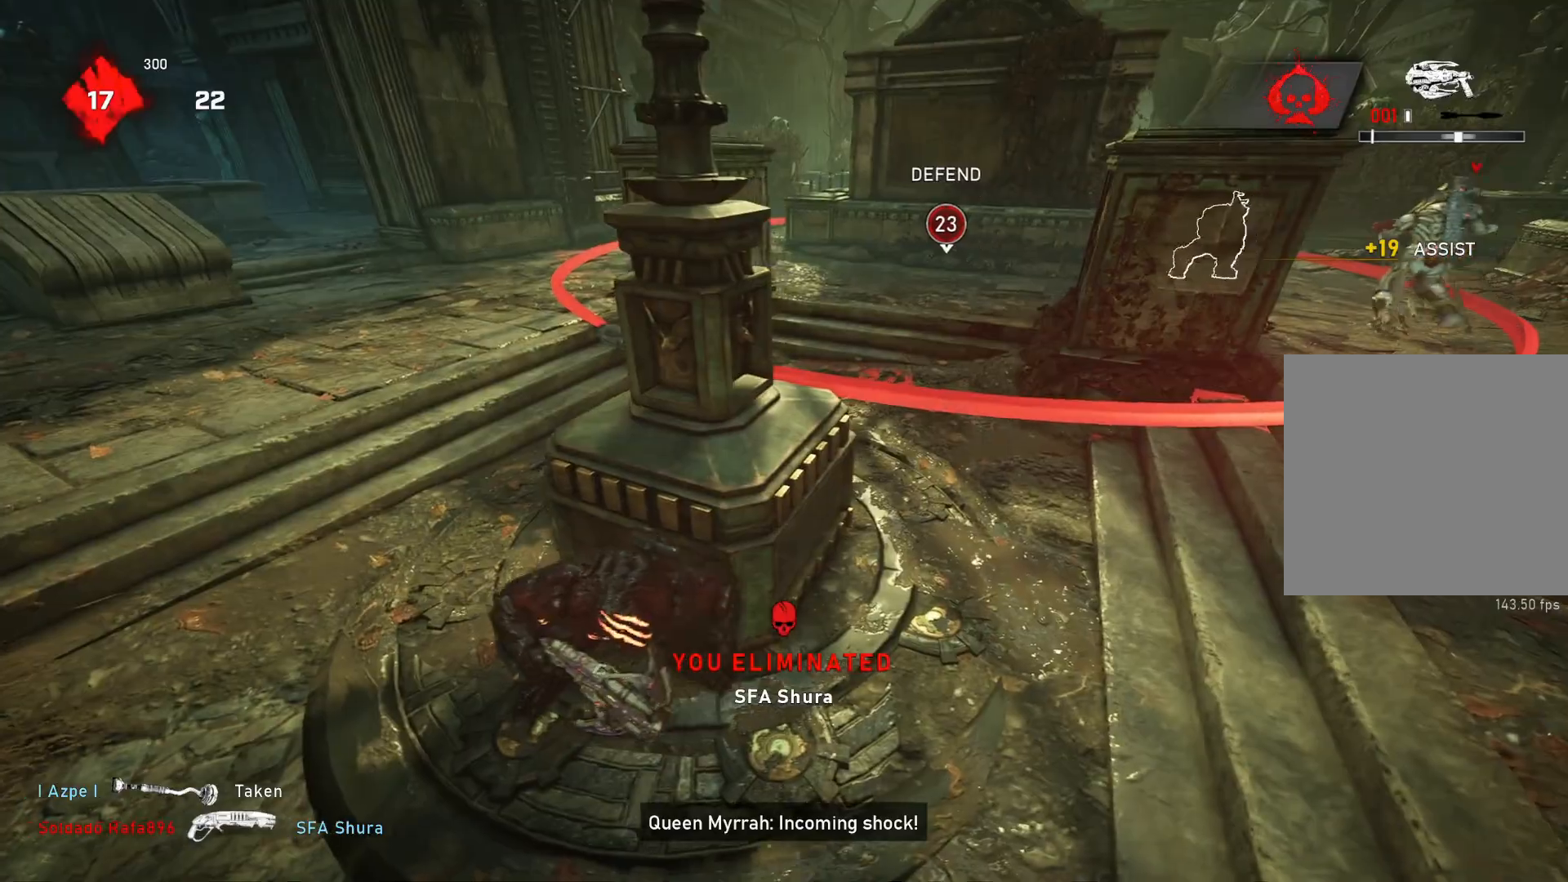
{"buttons": [], "left_stick": "up", "right_stick": "center", "events": [[167, "left_stick", "up"], [250, "L1", "down"], [300, "right_stick", "left"], [383, "L1", "up"], [483, "right_stick", "center"]]}
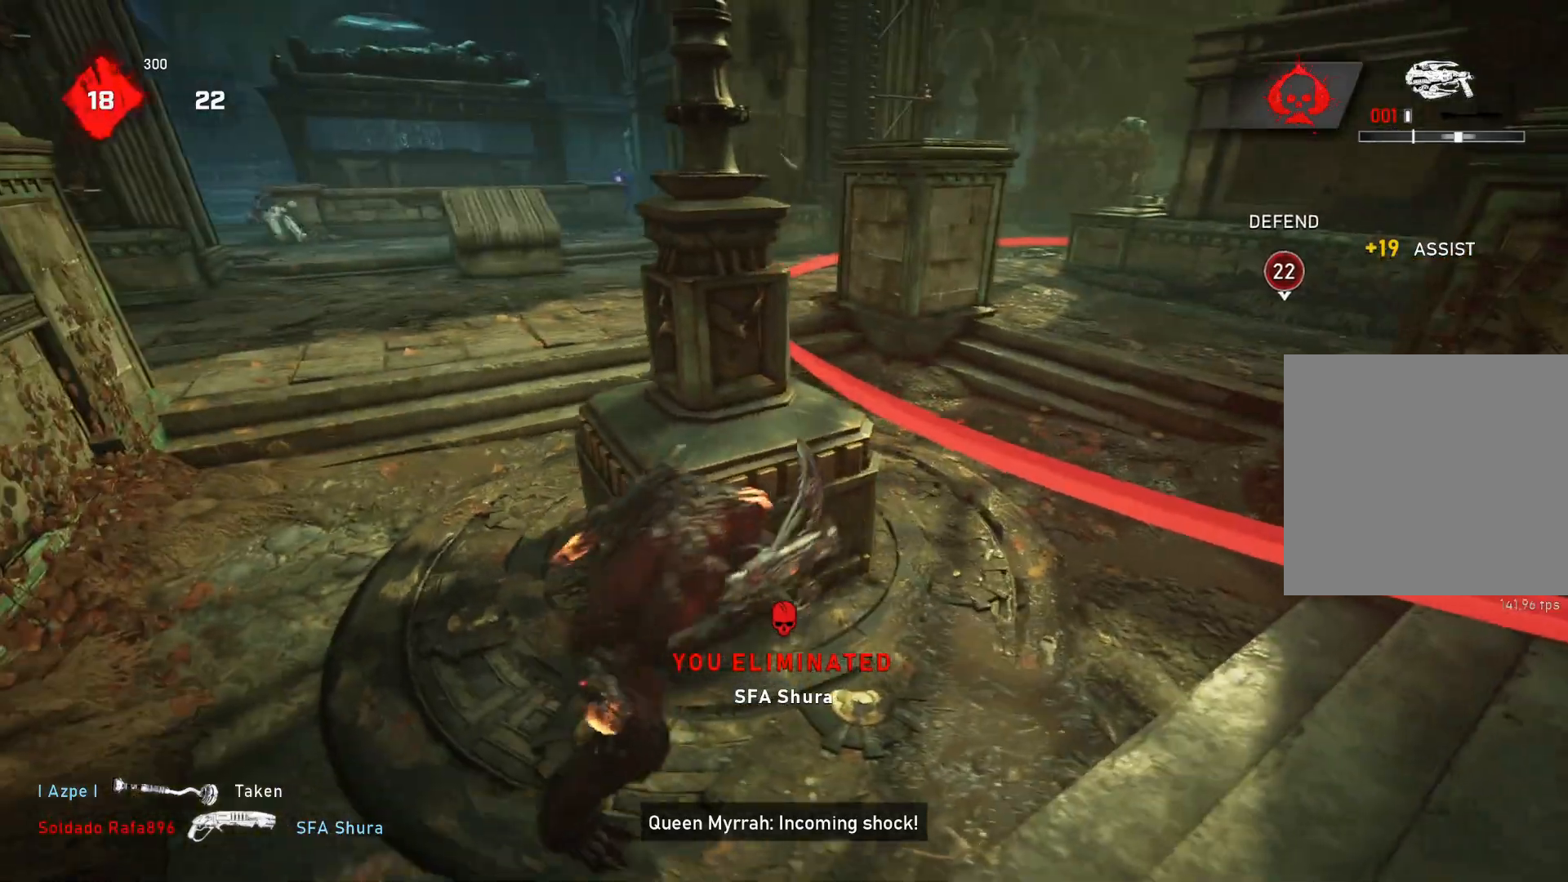
{"buttons": [], "left_stick": "center", "right_stick": "center", "events": [[150, "L1", "down"], [150, "right_stick", "down"], [217, "L1", "up"], [267, "left_stick", "center"], [267, "right_stick", "center"]]}
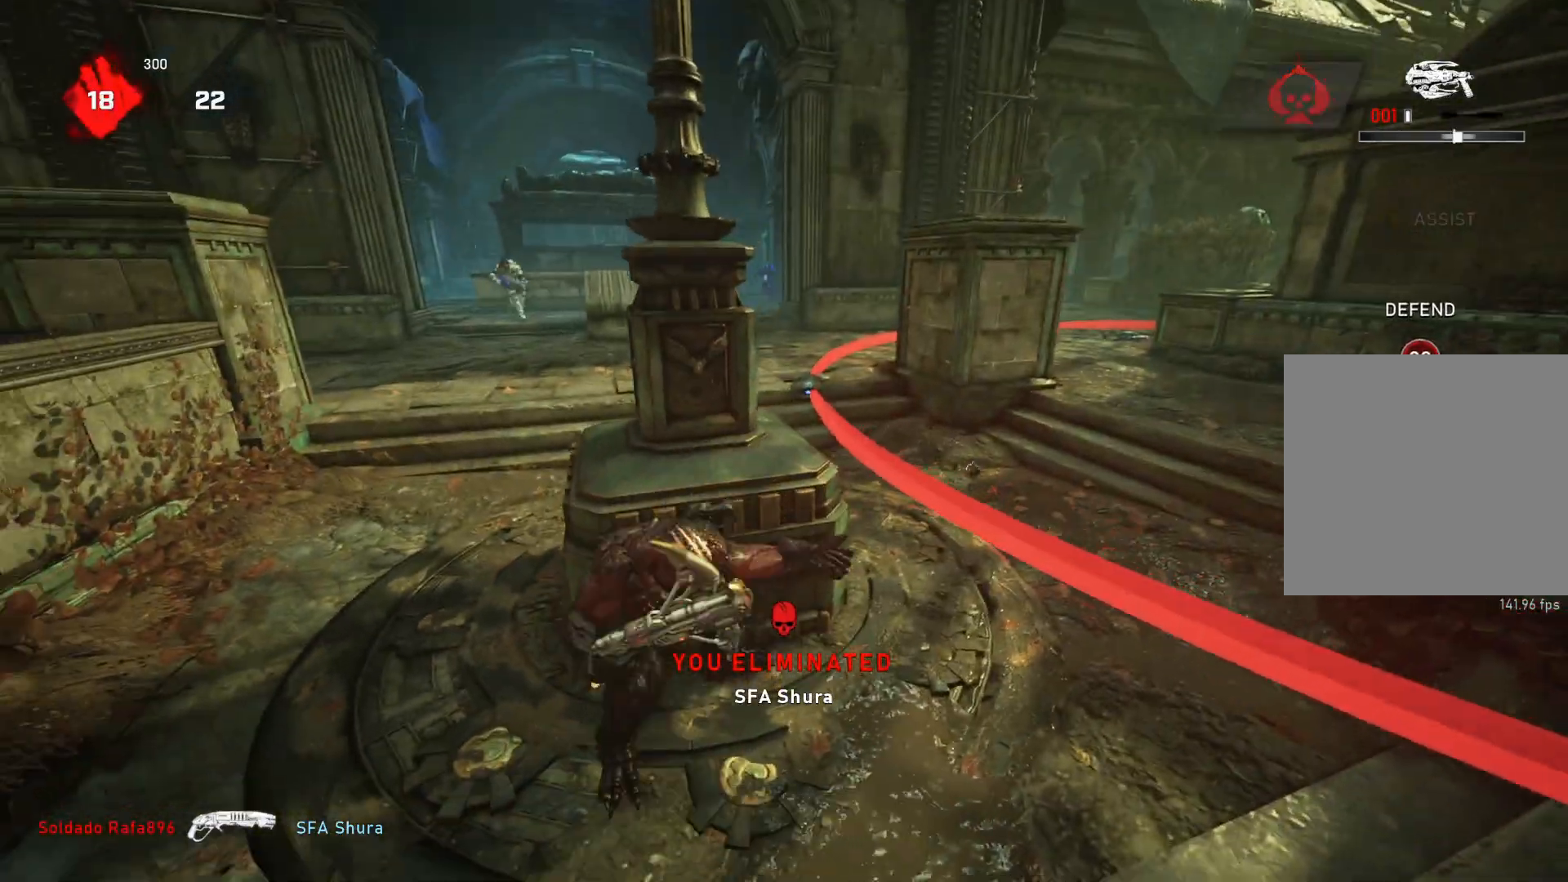
{"buttons": [], "left_stick": "center", "right_stick": "center", "events": [[33, "R1", "down"], [117, "R1", "up"]]}
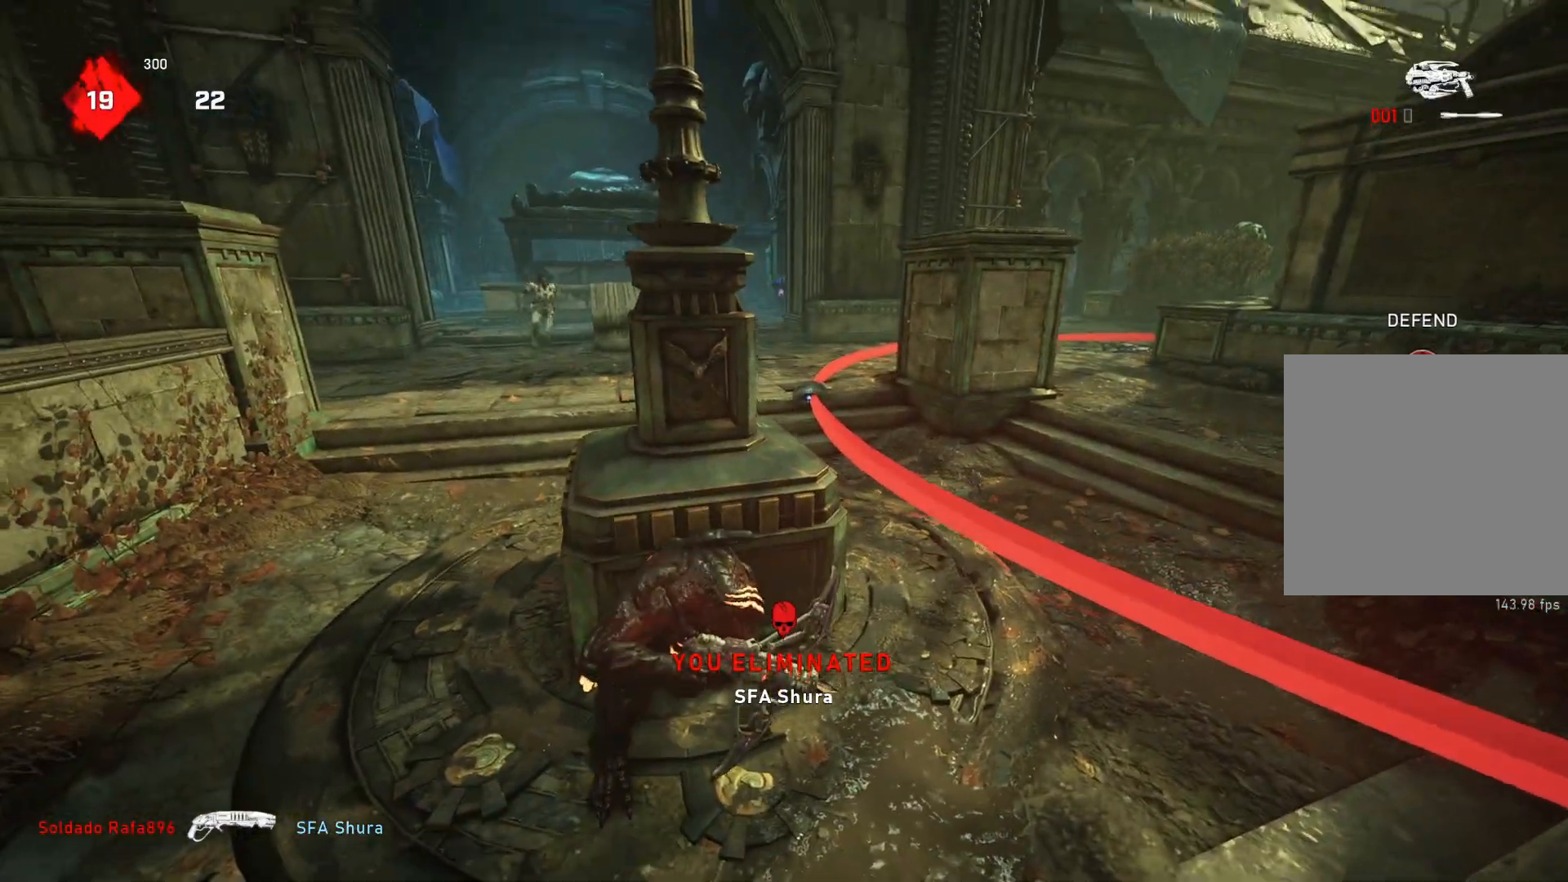
{"buttons": ["R2"], "left_stick": "right", "right_stick": "up-left", "events": [[33, "right_stick", "up"], [117, "R2", "down"], [167, "right_stick", "center"], [283, "left_stick", "down"], [383, "left_stick", "right"], [383, "right_stick", "up-left"]]}
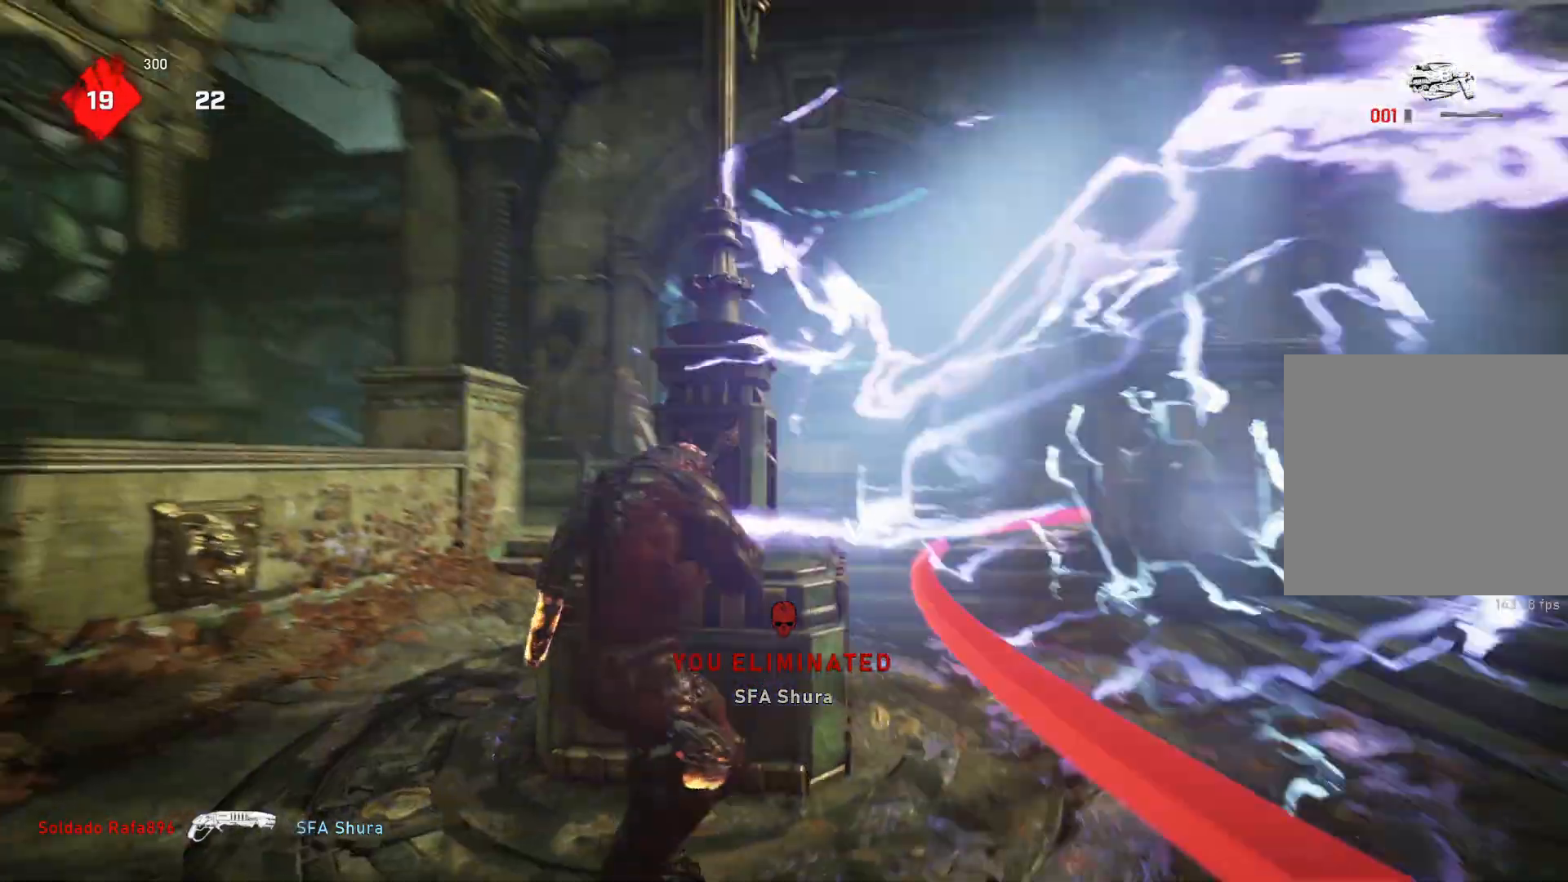
{"buttons": ["L2", "R2"], "left_stick": "down-left", "right_stick": "center", "events": [[50, "right_stick", "center"], [117, "right_stick", "down-left"], [183, "L2", "down"], [217, "right_stick", "up-left"], [233, "L3", "down"], [250, "left_stick", "down"], [283, "L3", "up"], [317, "right_stick", "right"], [400, "right_stick", "center"], [433, "left_stick", "down-left"]]}
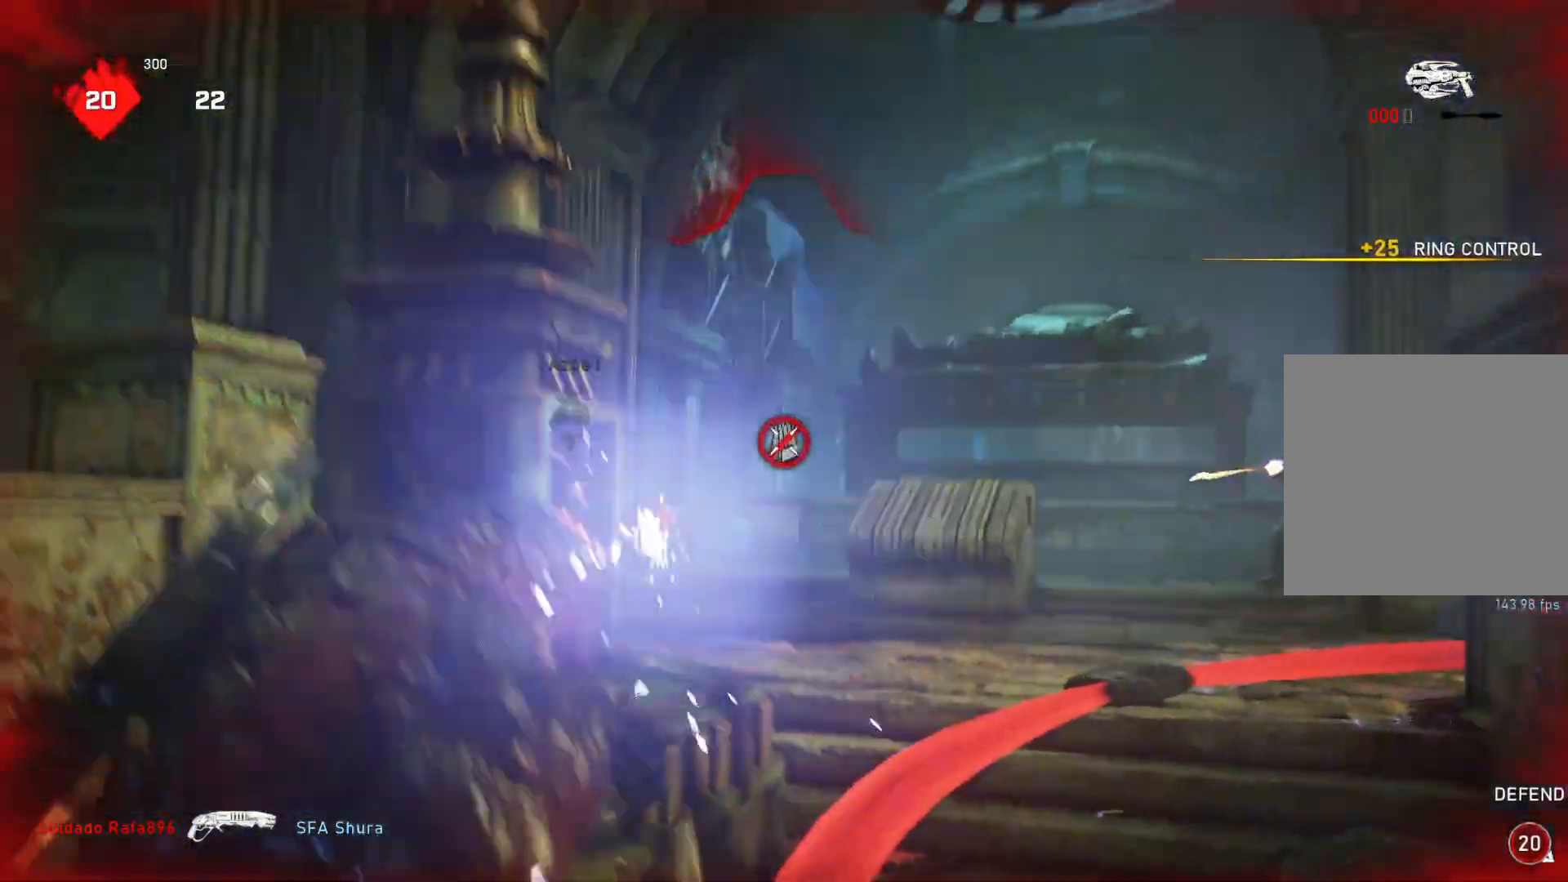
{"buttons": ["L1"], "left_stick": "down-left", "right_stick": "center", "events": [[50, "L2", "up"], [333, "R2", "up"], [433, "L1", "down"]]}
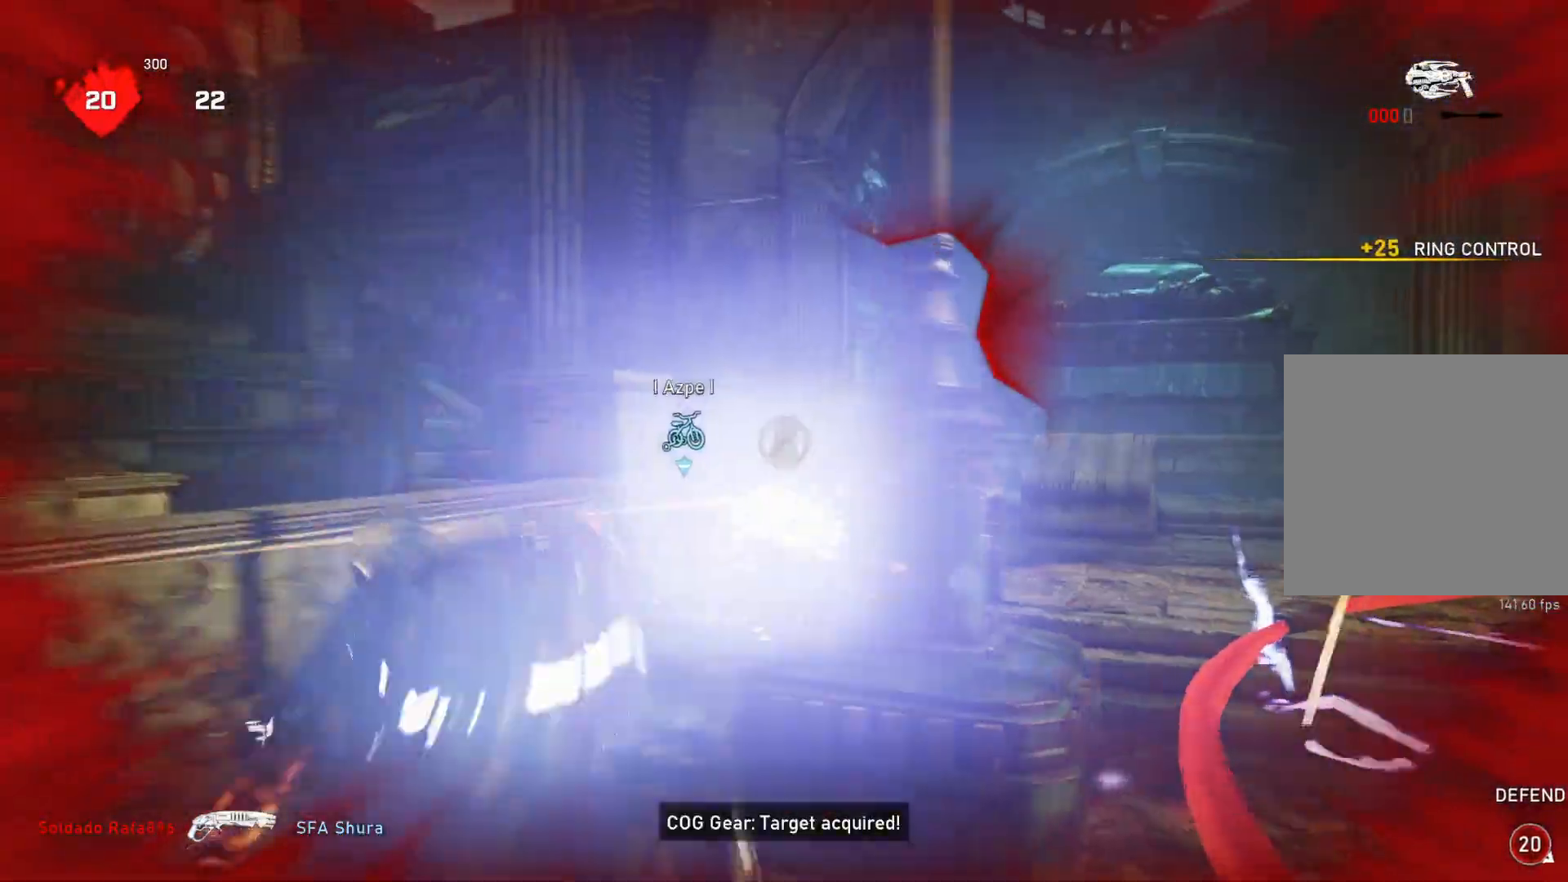
{"buttons": [], "left_stick": "center", "right_stick": "center", "events": [[17, "L1", "up"], [183, "left_stick", "center"], [317, "right_stick", "right"], [433, "right_stick", "center"]]}
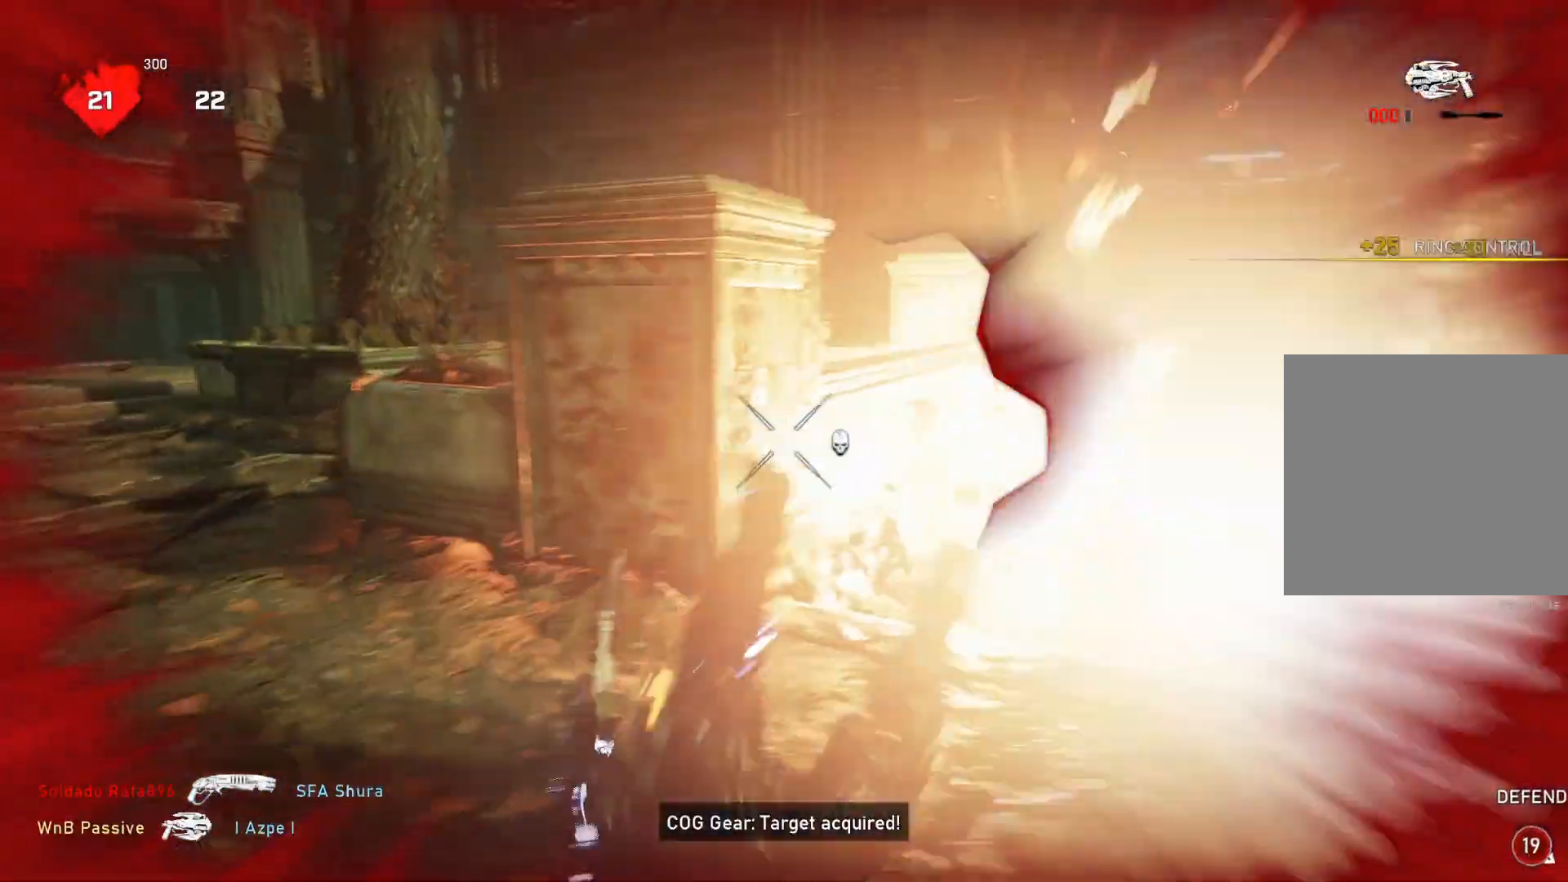
{"buttons": [], "left_stick": "up-left", "right_stick": "center", "events": [[17, "A", "down"], [100, "left_stick", "up-left"], [183, "A", "up"]]}
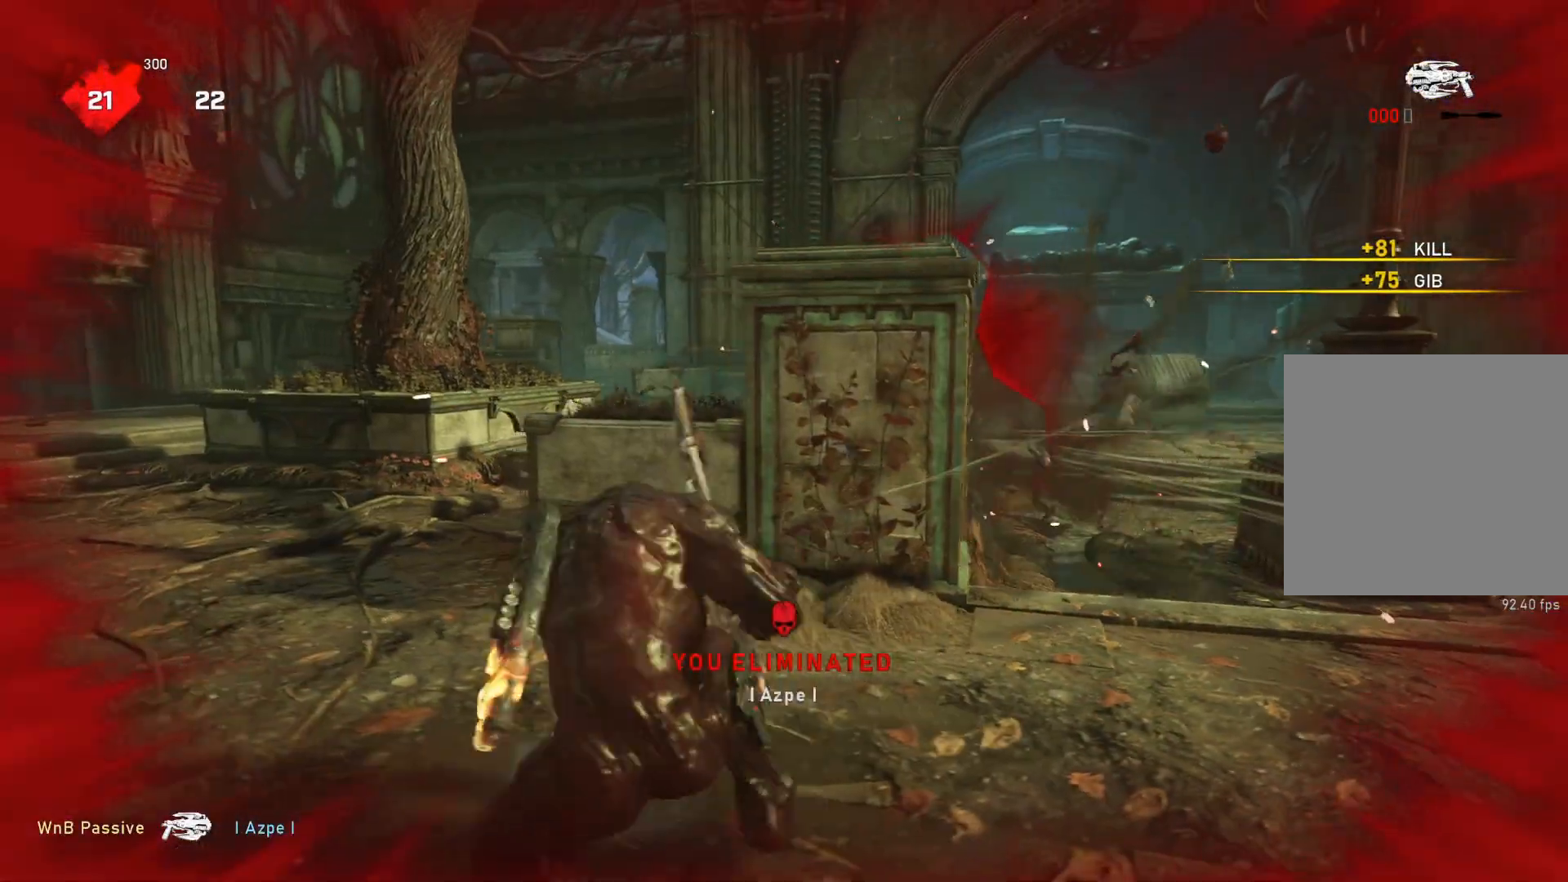
{"buttons": [], "left_stick": "up", "right_stick": "center", "events": [[50, "DPAD_LEFT", "down"], [100, "DPAD_LEFT", "up"], [133, "L1", "down"], [150, "DPAD_LEFT", "down"], [217, "DPAD_LEFT", "up"], [233, "L1", "up"], [483, "left_stick", "up"]]}
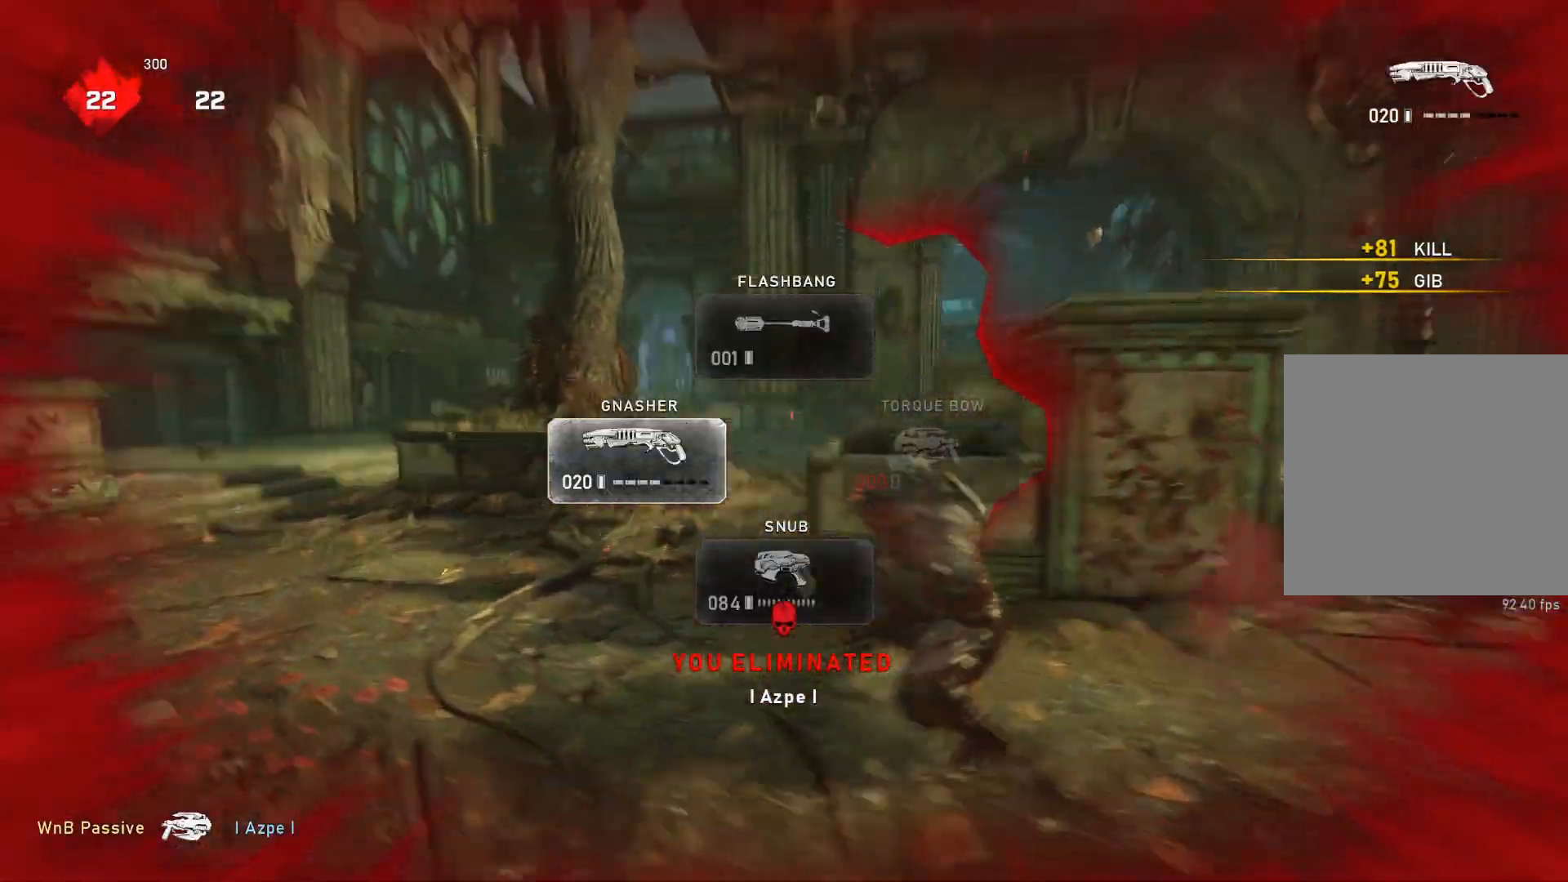
{"buttons": ["L1"], "left_stick": "up", "right_stick": "center", "events": [[17, "L1", "down"], [17, "right_stick", "down"], [100, "right_stick", "center"], [167, "A", "down"], [267, "A", "up"], [333, "right_stick", "down"], [400, "right_stick", "center"]]}
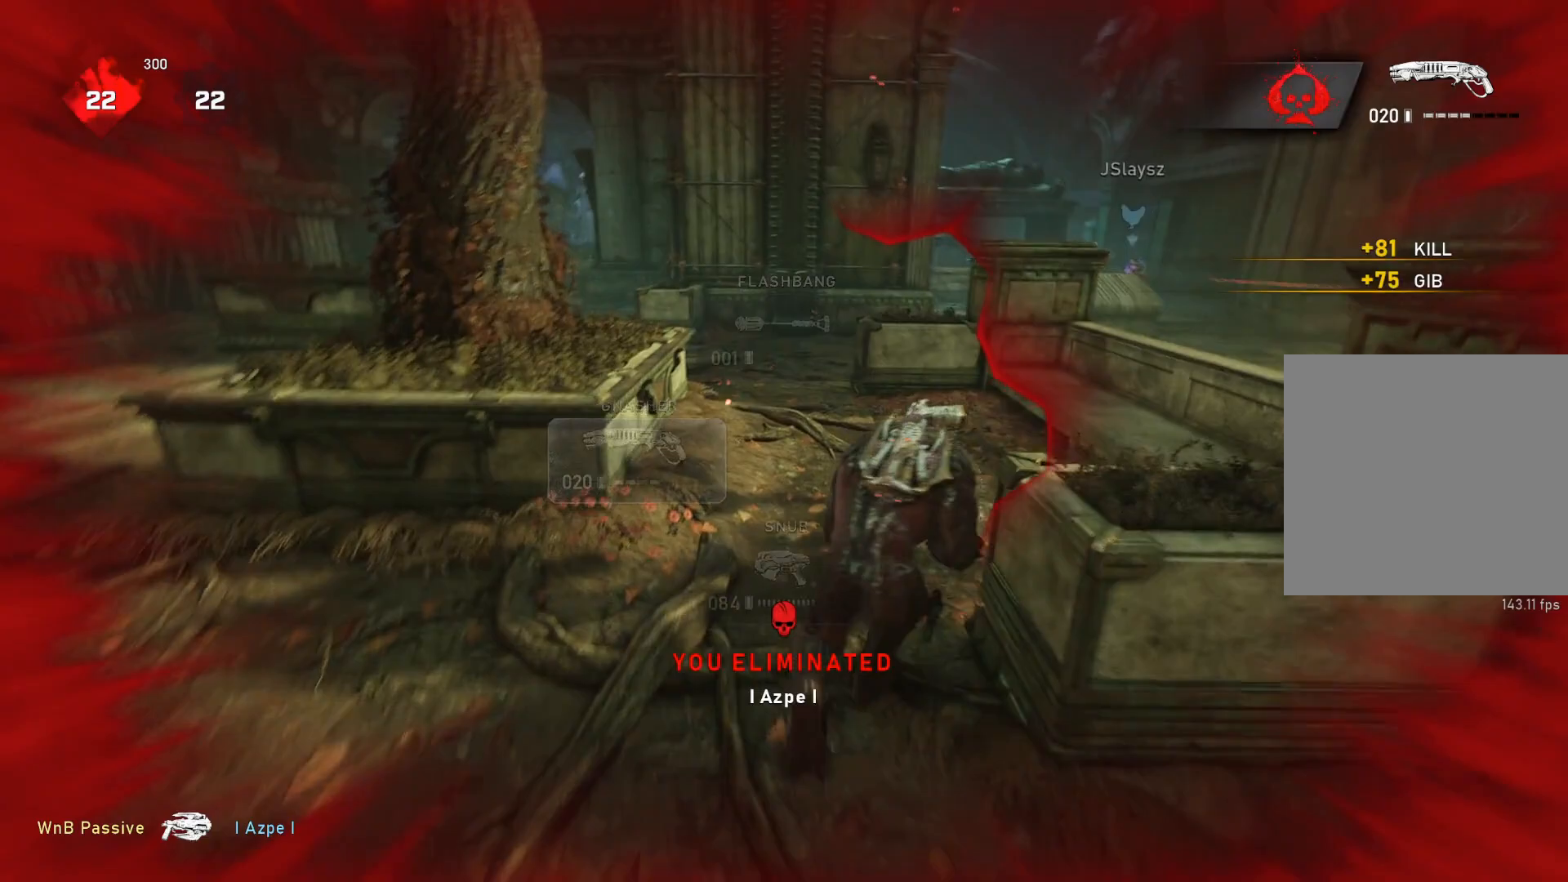
{"buttons": [], "left_stick": "up", "right_stick": "center", "events": [[367, "DPAD_DOWN", "down"], [367, "L1", "up"], [417, "DPAD_DOWN", "up"]]}
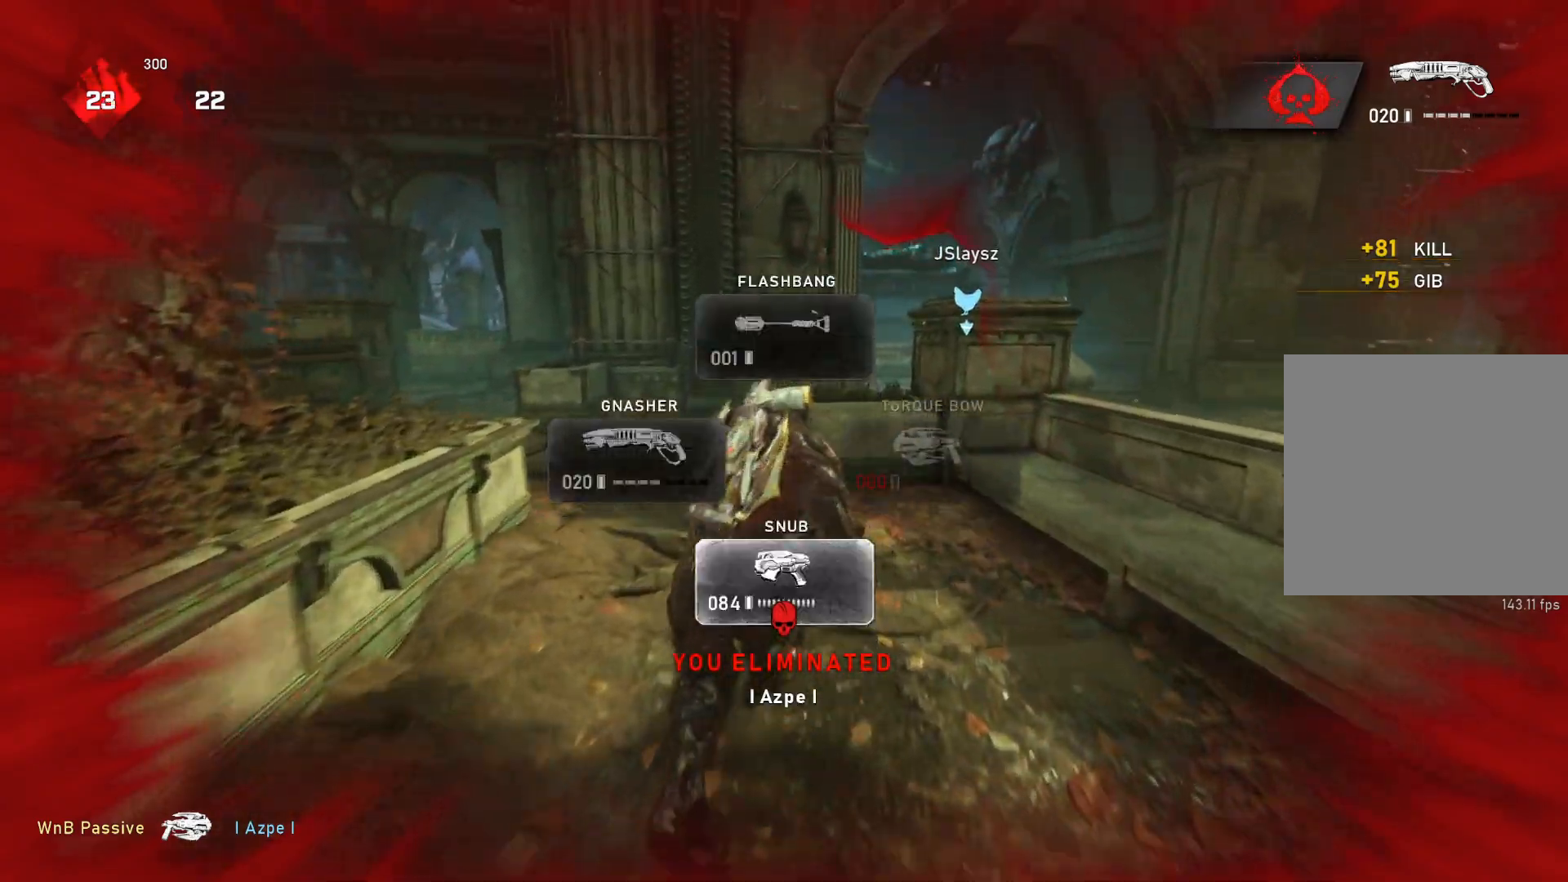
{"buttons": [], "left_stick": "up", "right_stick": "center", "events": [[83, "L1", "down"], [133, "L1", "up"], [250, "A", "down"], [267, "A", "up"], [350, "right_stick", "right"], [433, "right_stick", "center"]]}
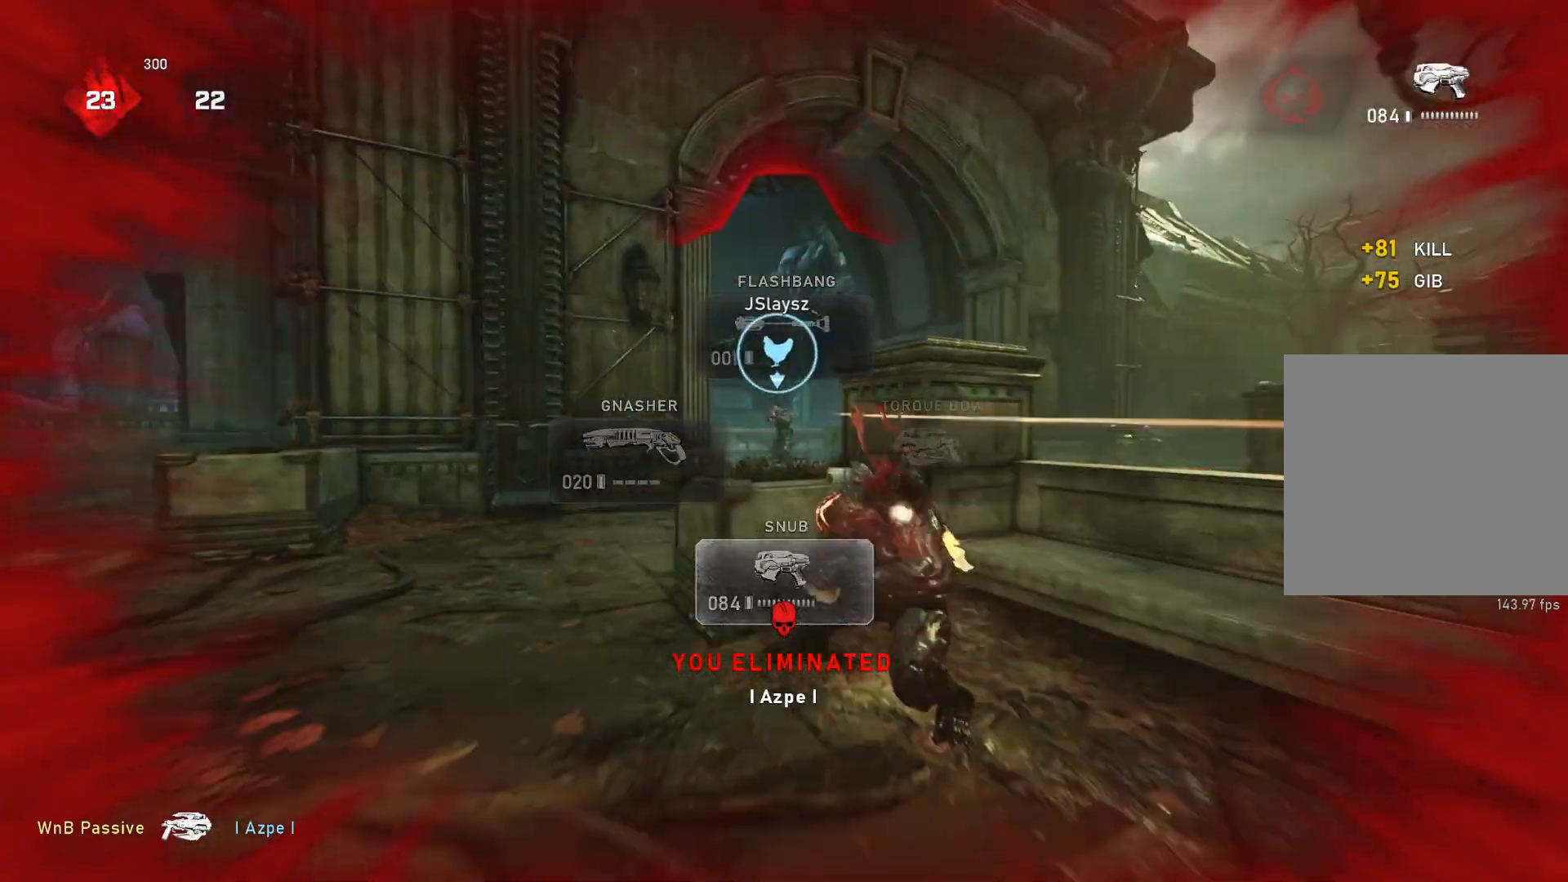
{"buttons": ["L2"], "left_stick": "right", "right_stick": "center", "events": [[100, "L1", "down"], [150, "L1", "up"], [233, "L2", "down"], [250, "right_stick", "left"], [300, "R2", "down"], [300, "left_stick", "down-left"], [300, "right_stick", "center"], [350, "R2", "up"], [383, "left_stick", "right"], [417, "R2", "down"], [467, "R2", "up"]]}
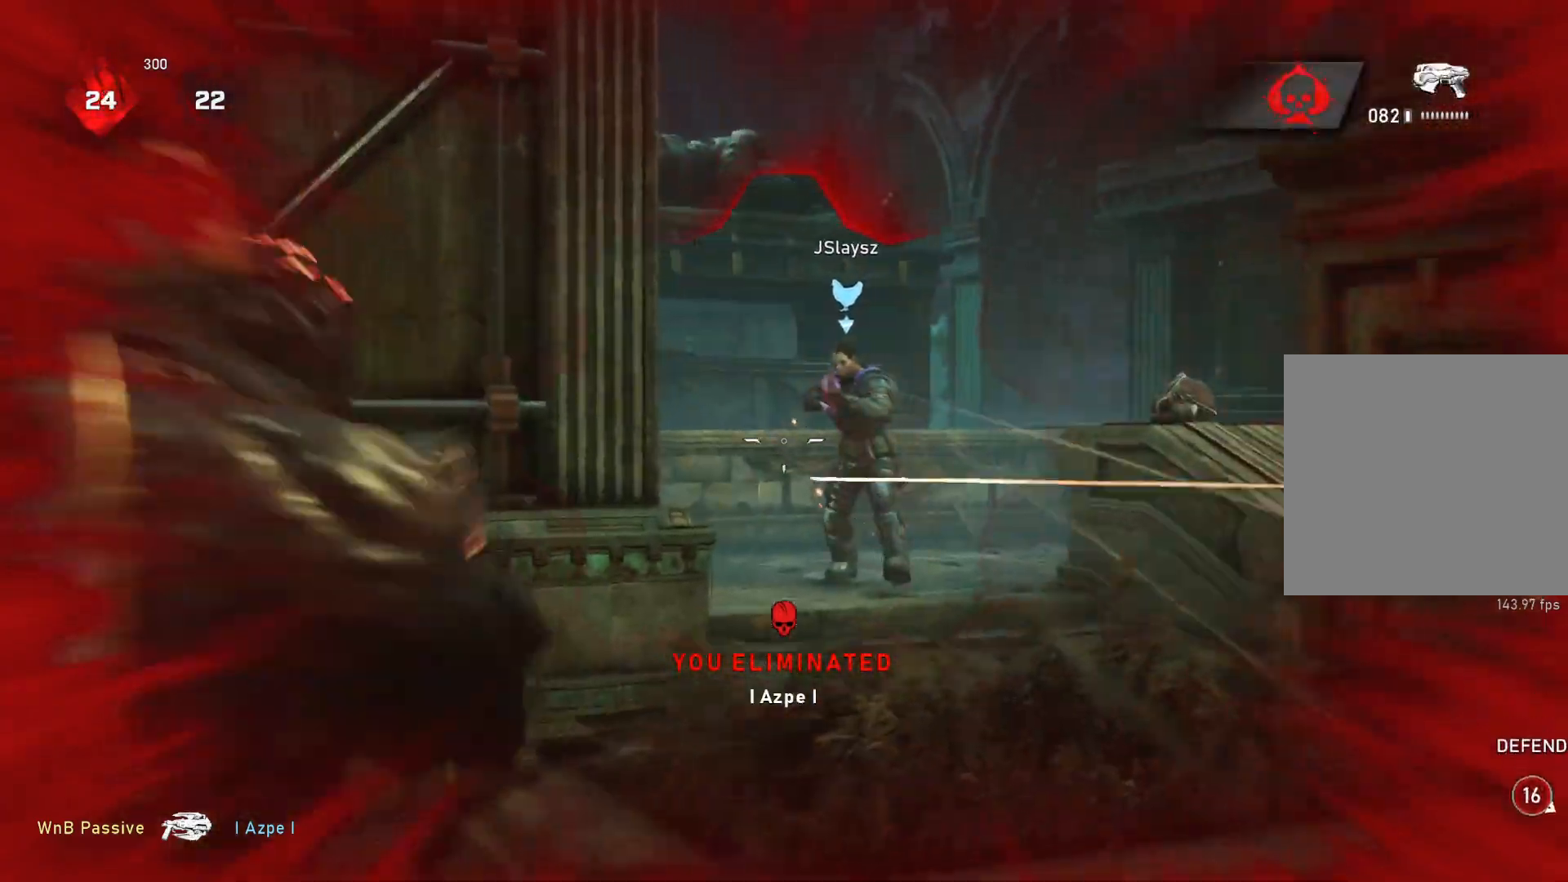
{"buttons": ["L2"], "left_stick": "down-right", "right_stick": "left", "events": [[17, "right_stick", "down-right"], [50, "R2", "down"], [117, "R2", "up"], [117, "left_stick", "down-right"], [117, "right_stick", "left"], [183, "right_stick", "up-left"], [200, "R2", "down"], [250, "R2", "up"], [300, "right_stick", "center"], [433, "R2", "down"], [467, "right_stick", "left"], [500, "R2", "up"]]}
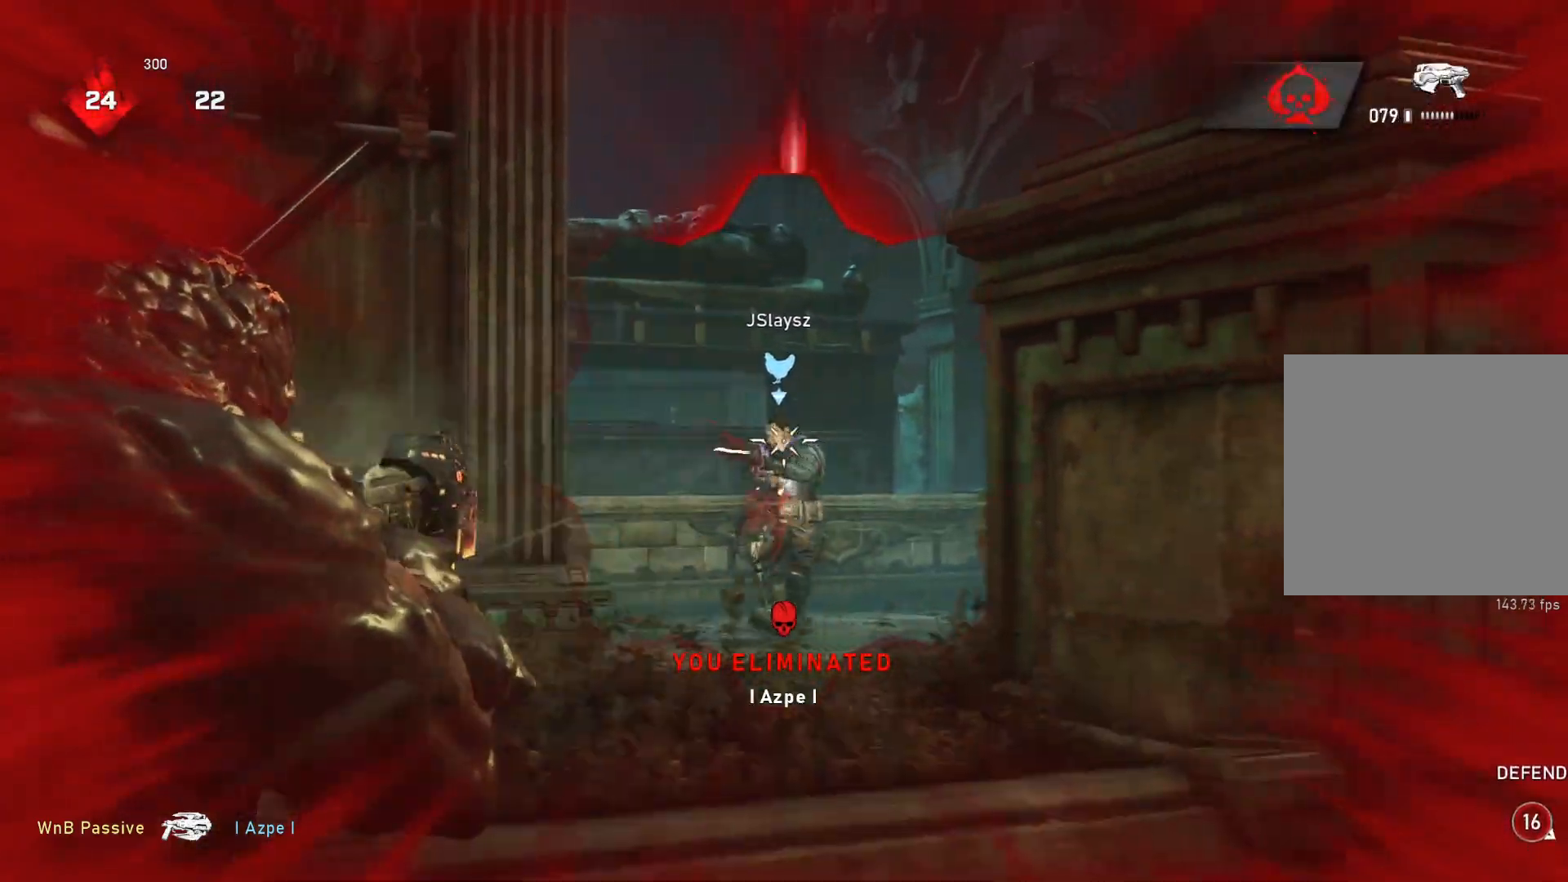
{"buttons": ["L1"], "left_stick": "up", "right_stick": "center", "events": [[67, "R2", "down"], [100, "left_stick", "right"], [150, "R2", "up"], [167, "right_stick", "down-right"], [217, "R2", "down"], [217, "right_stick", "down"], [267, "left_stick", "up-left"], [283, "R2", "up"], [317, "right_stick", "left"], [333, "R2", "down"], [400, "L2", "up"], [433, "R2", "up"], [433, "right_stick", "center"], [450, "L1", "down"], [450, "left_stick", "up"]]}
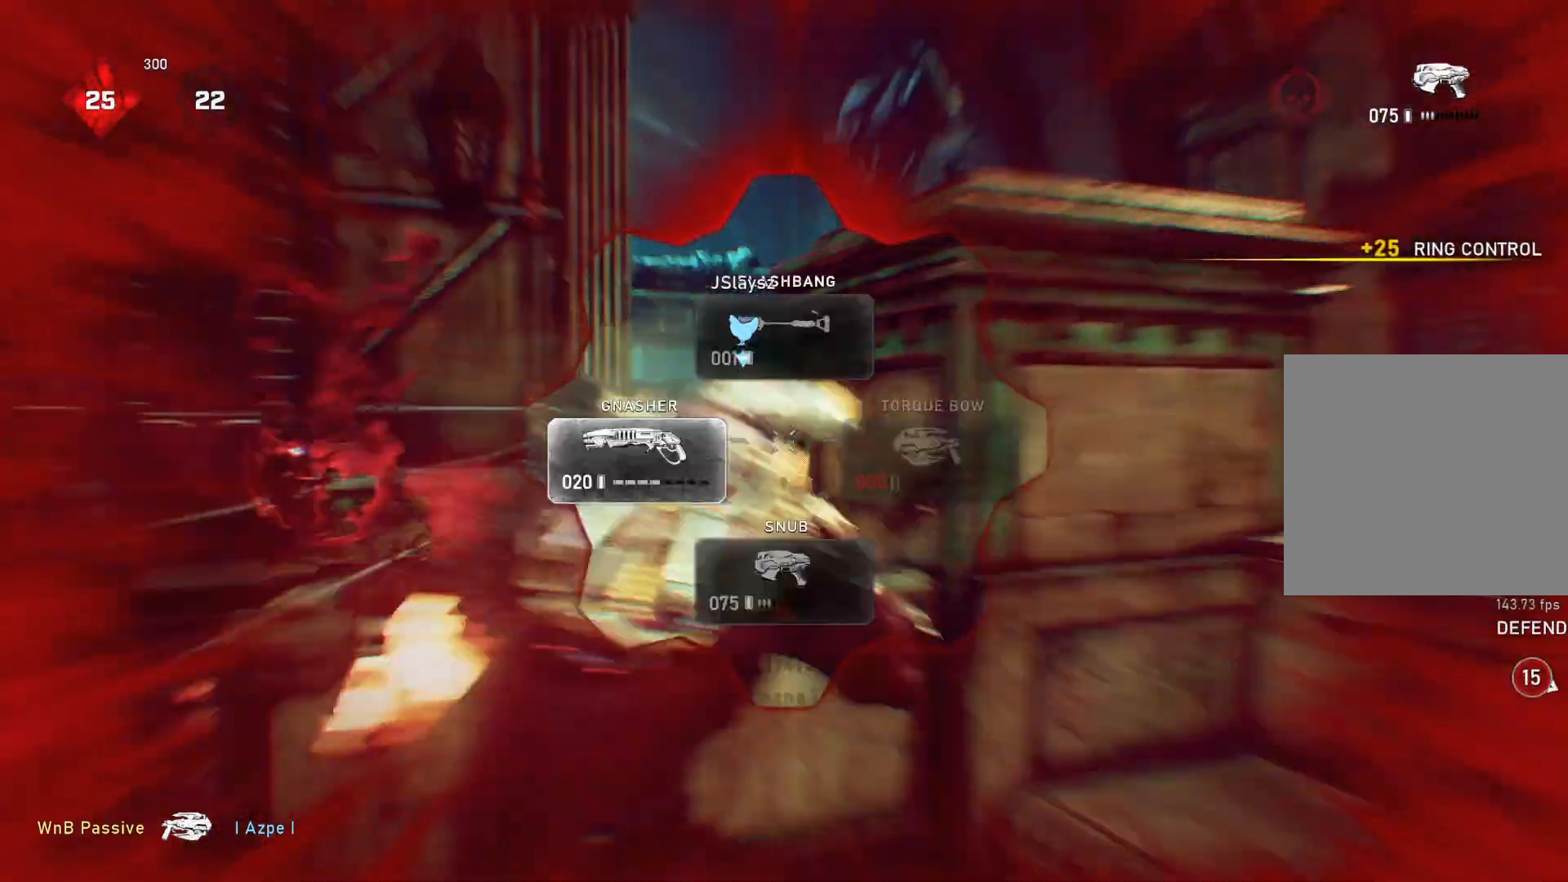
{"buttons": ["A"], "left_stick": "center", "right_stick": "center", "events": [[17, "DPAD_LEFT", "down"], [33, "L1", "up"], [50, "left_stick", "center"], [83, "DPAD_LEFT", "up"], [350, "A", "down"], [350, "left_stick", "left"], [467, "left_stick", "center"]]}
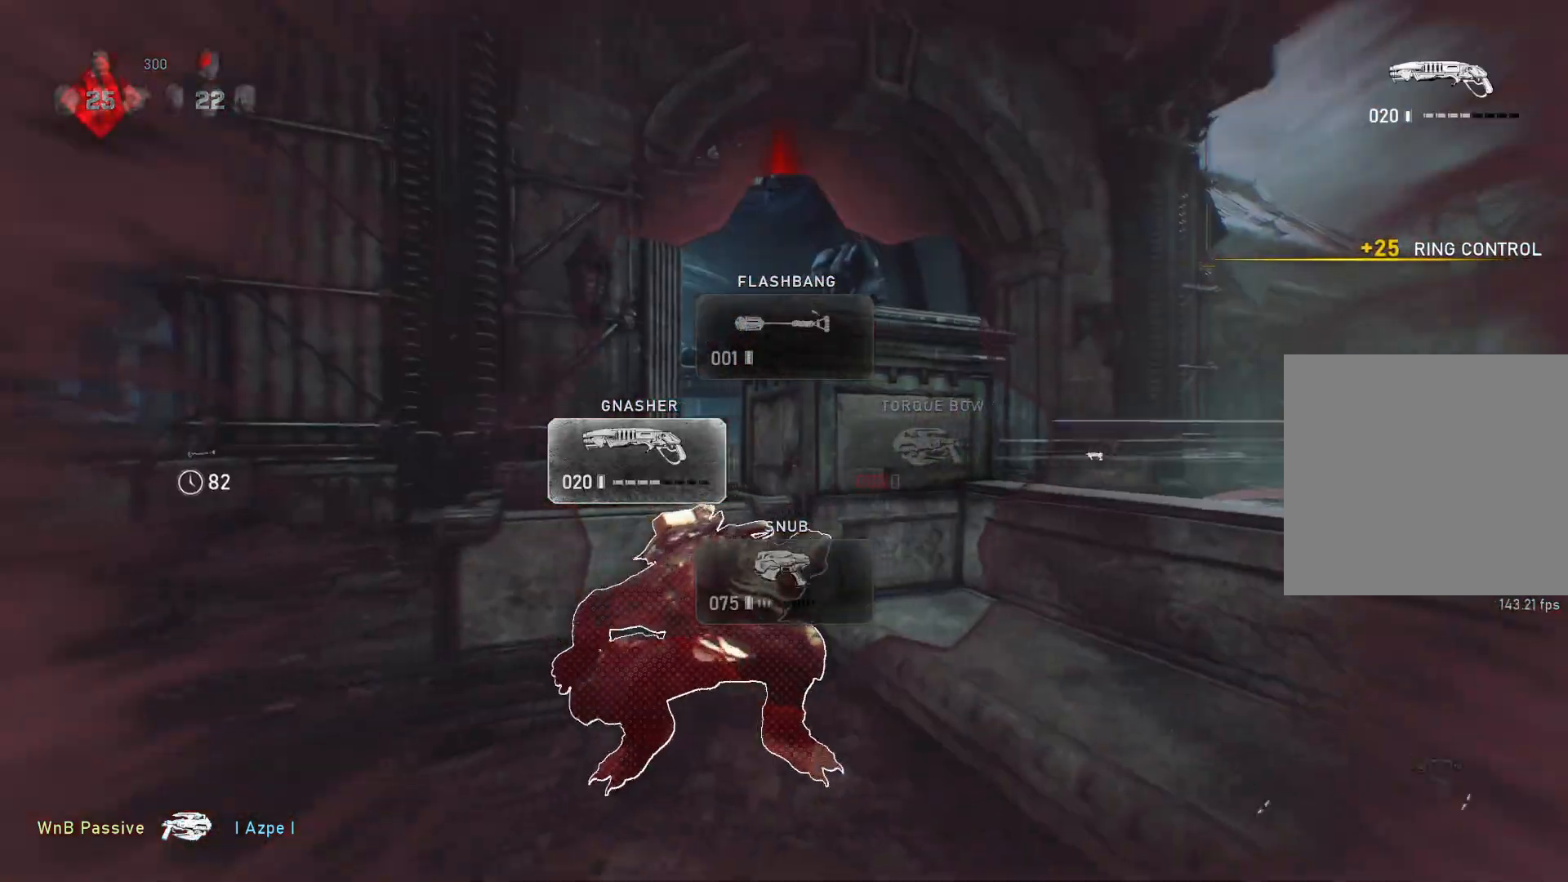
{"buttons": ["A", "L1"], "left_stick": "up", "right_stick": "center", "events": [[117, "left_stick", "left"], [267, "A", "up"], [283, "right_stick", "down"], [350, "L1", "down"], [350, "left_stick", "up"], [350, "right_stick", "center"], [417, "A", "down"]]}
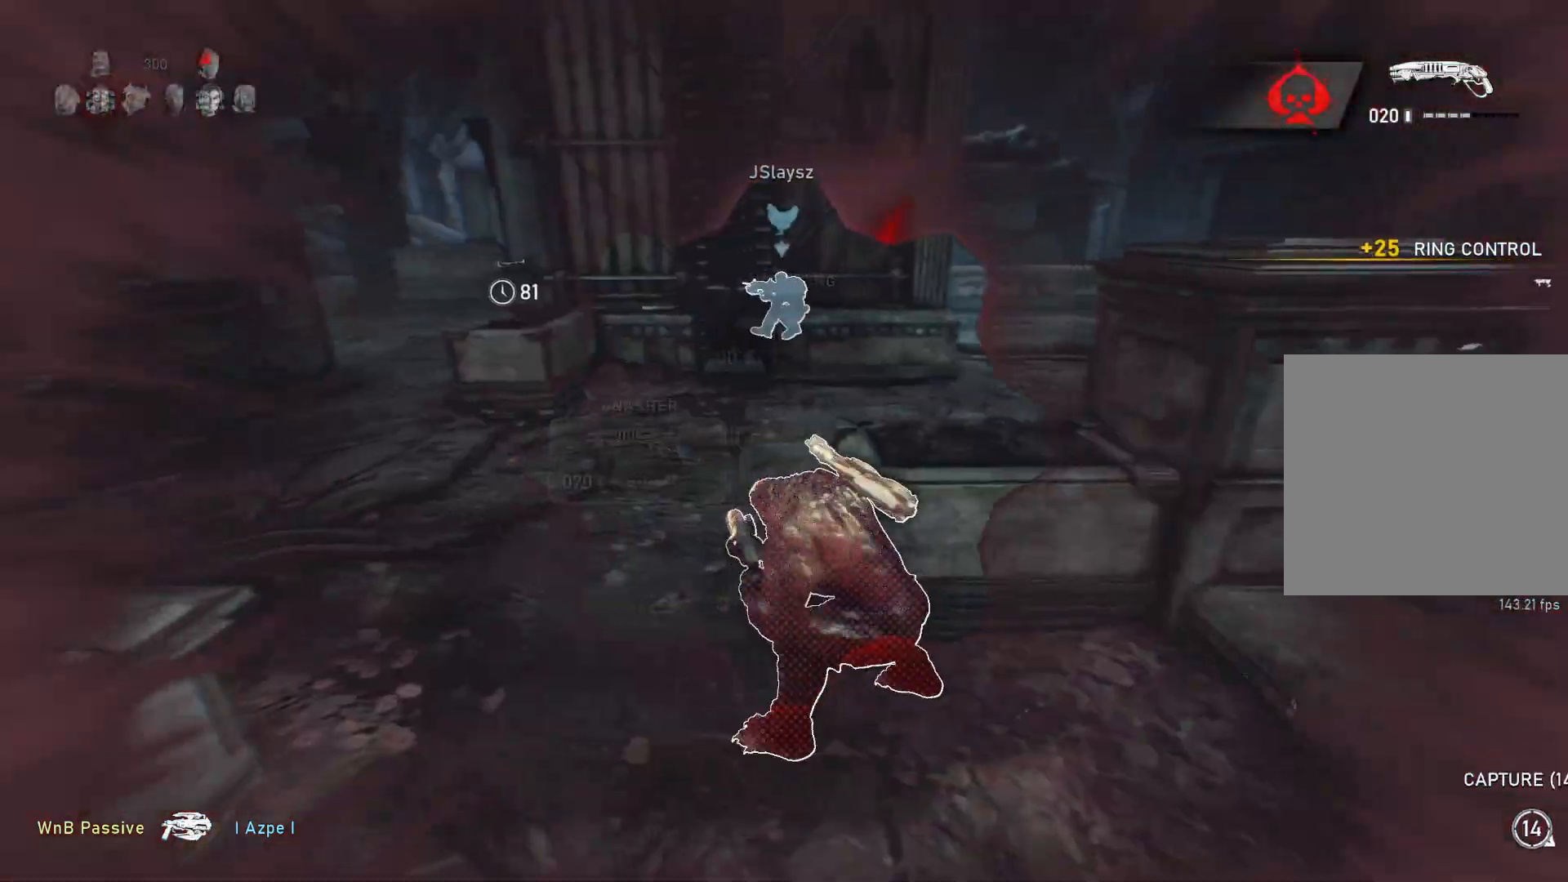
{"buttons": ["A", "L1"], "left_stick": "up-right", "right_stick": "center", "events": [[500, "left_stick", "up-right"]]}
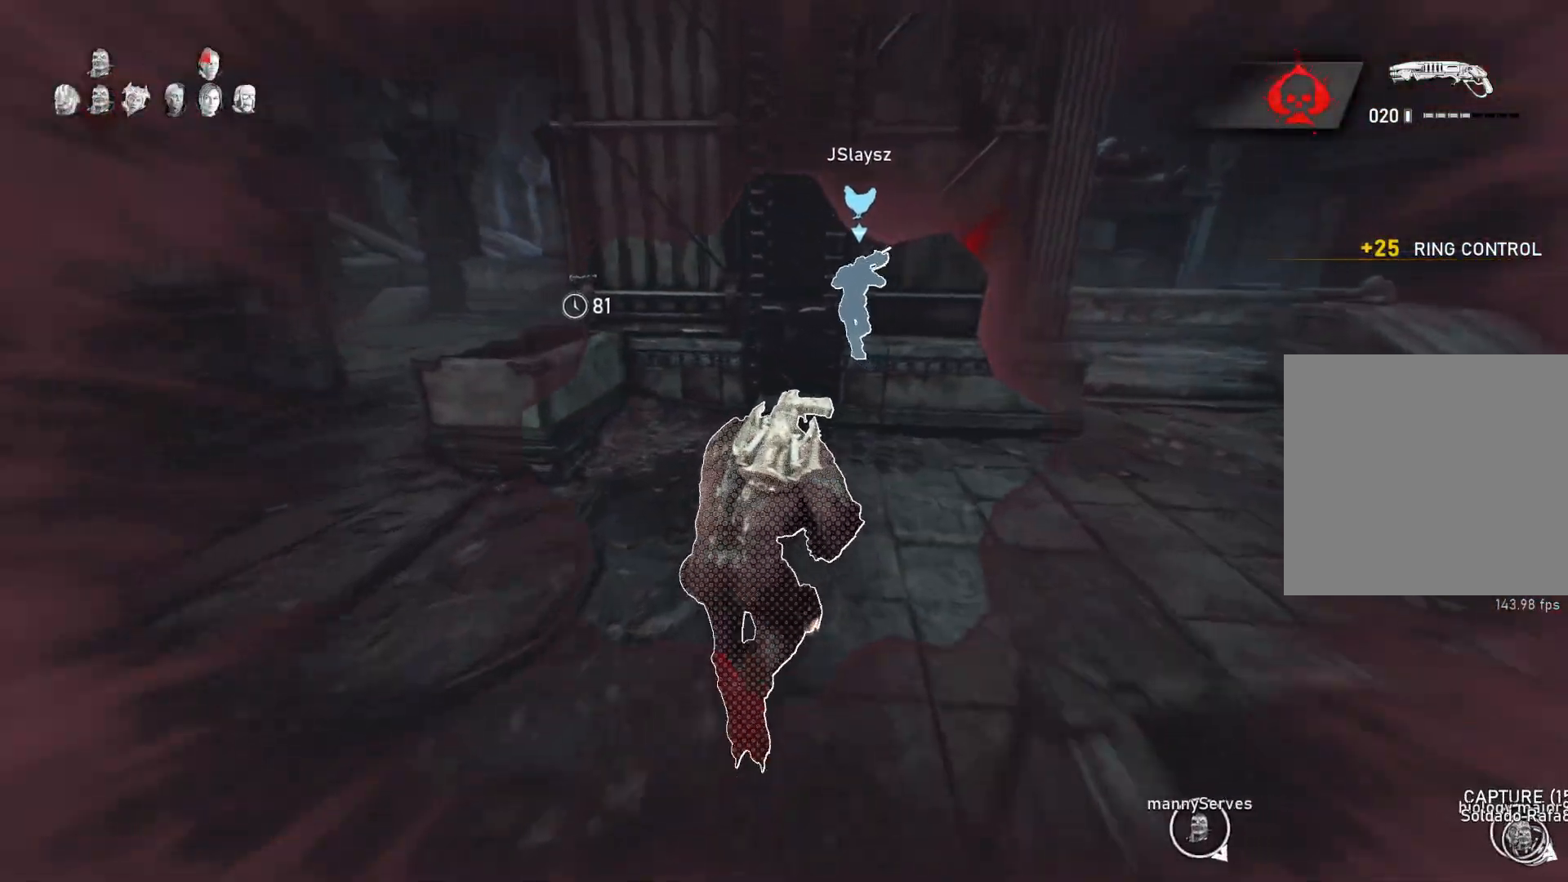
{"buttons": [], "left_stick": "up-right", "right_stick": "center", "events": [[200, "L1", "up"], [250, "L1", "down"], [267, "A", "up"], [317, "L1", "up"]]}
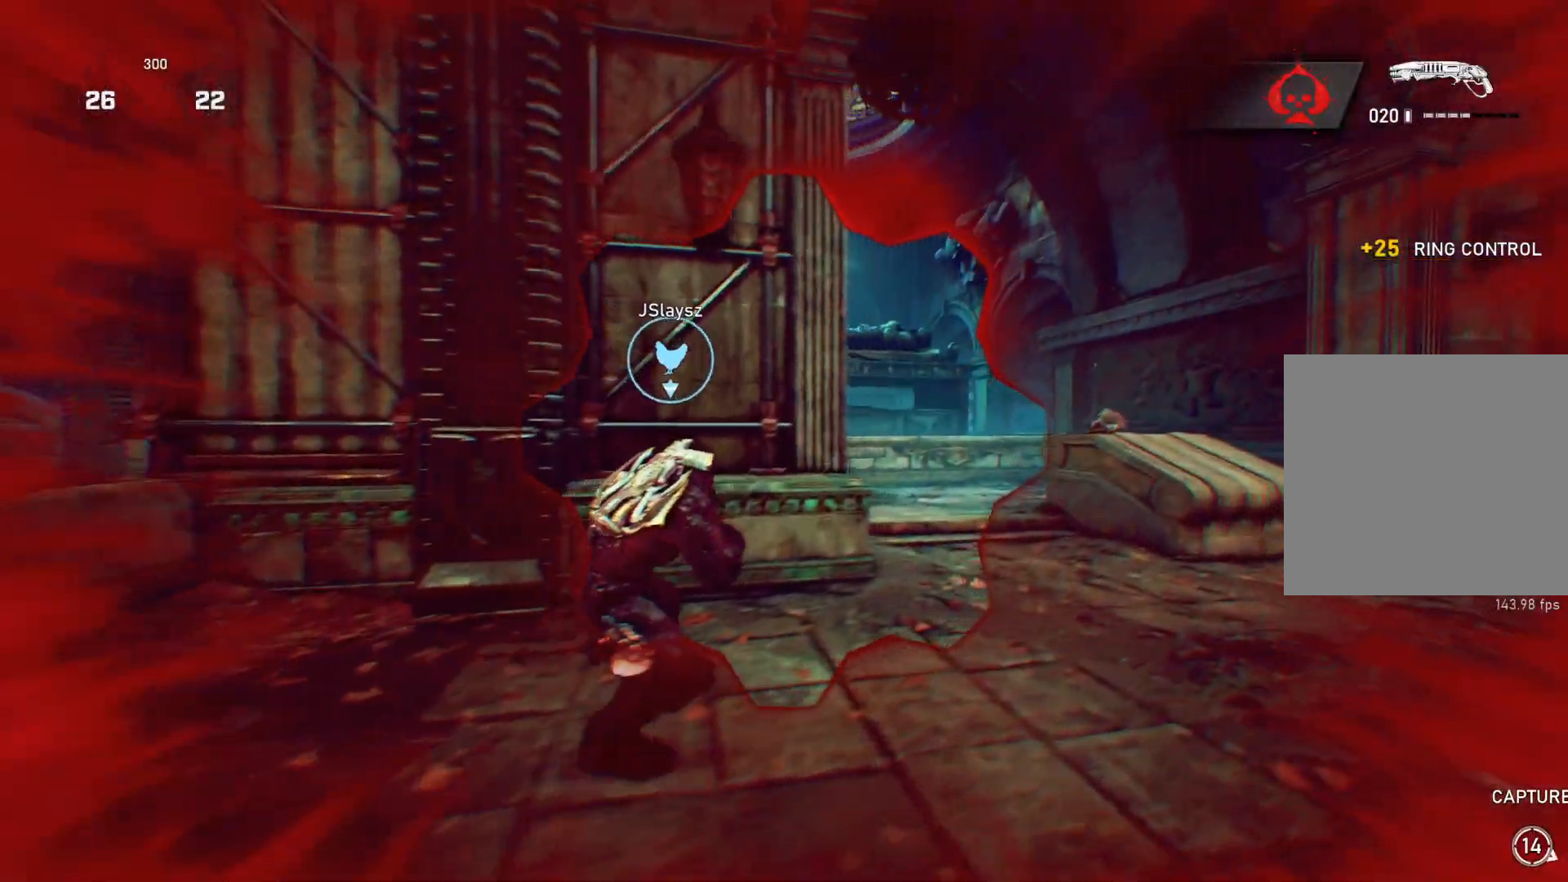
{"buttons": [], "left_stick": "up-right", "right_stick": "center", "events": [[33, "A", "down"], [183, "A", "up"], [267, "L1", "down"], [267, "right_stick", "left"], [367, "right_stick", "center"], [433, "L1", "up"]]}
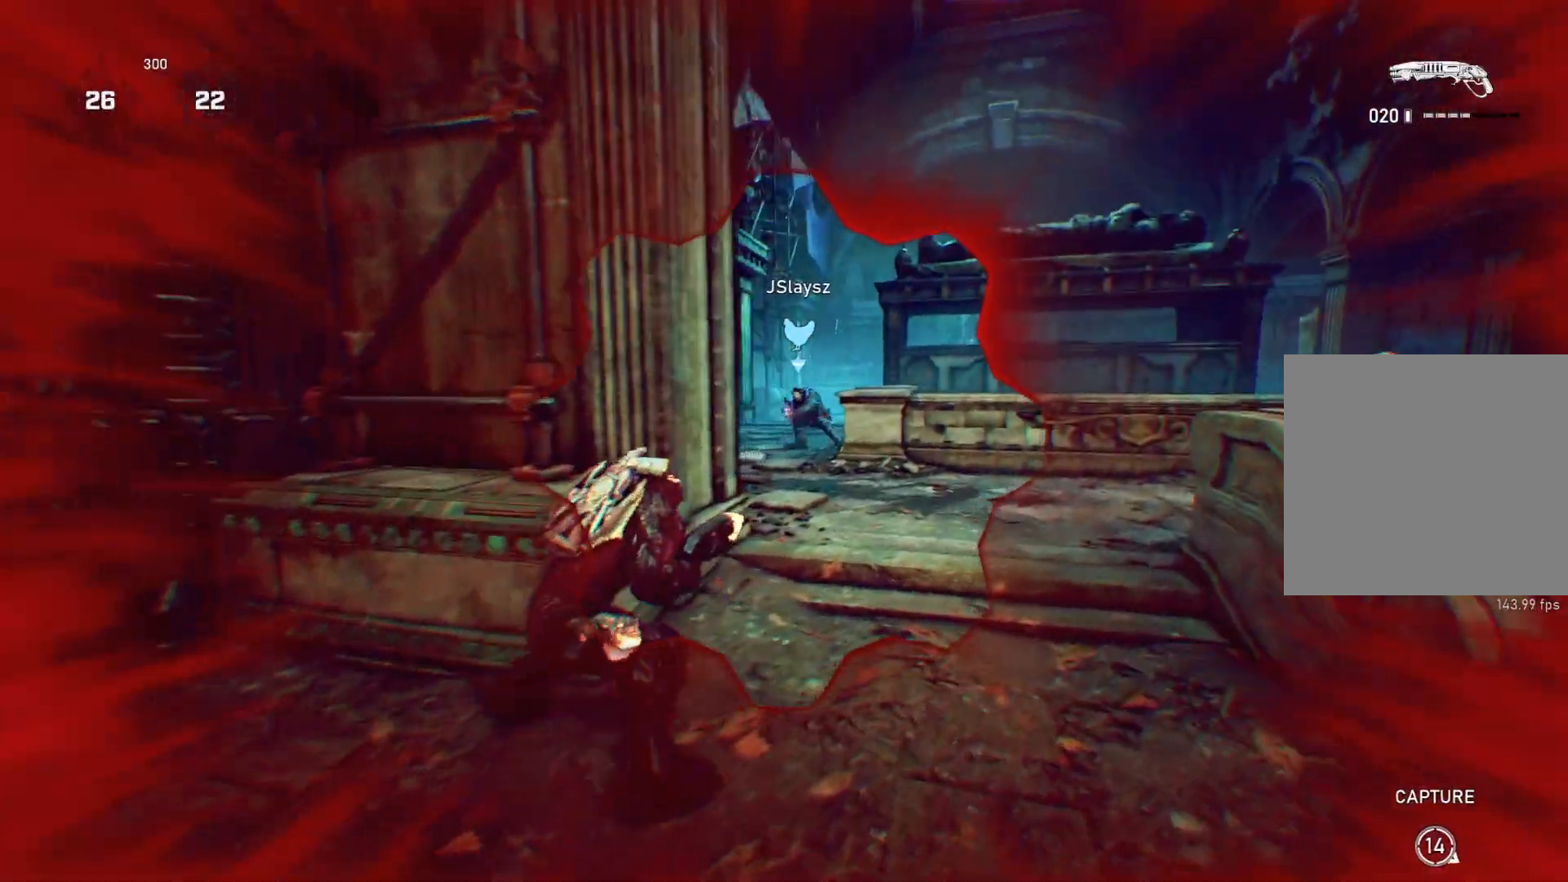
{"buttons": [], "left_stick": "up-right", "right_stick": "center", "events": [[17, "L2", "down"], [167, "right_stick", "up-right"], [200, "R2", "down"], [233, "right_stick", "center"], [250, "L2", "up"], [283, "R2", "up"], [333, "L1", "down"], [383, "L1", "up"]]}
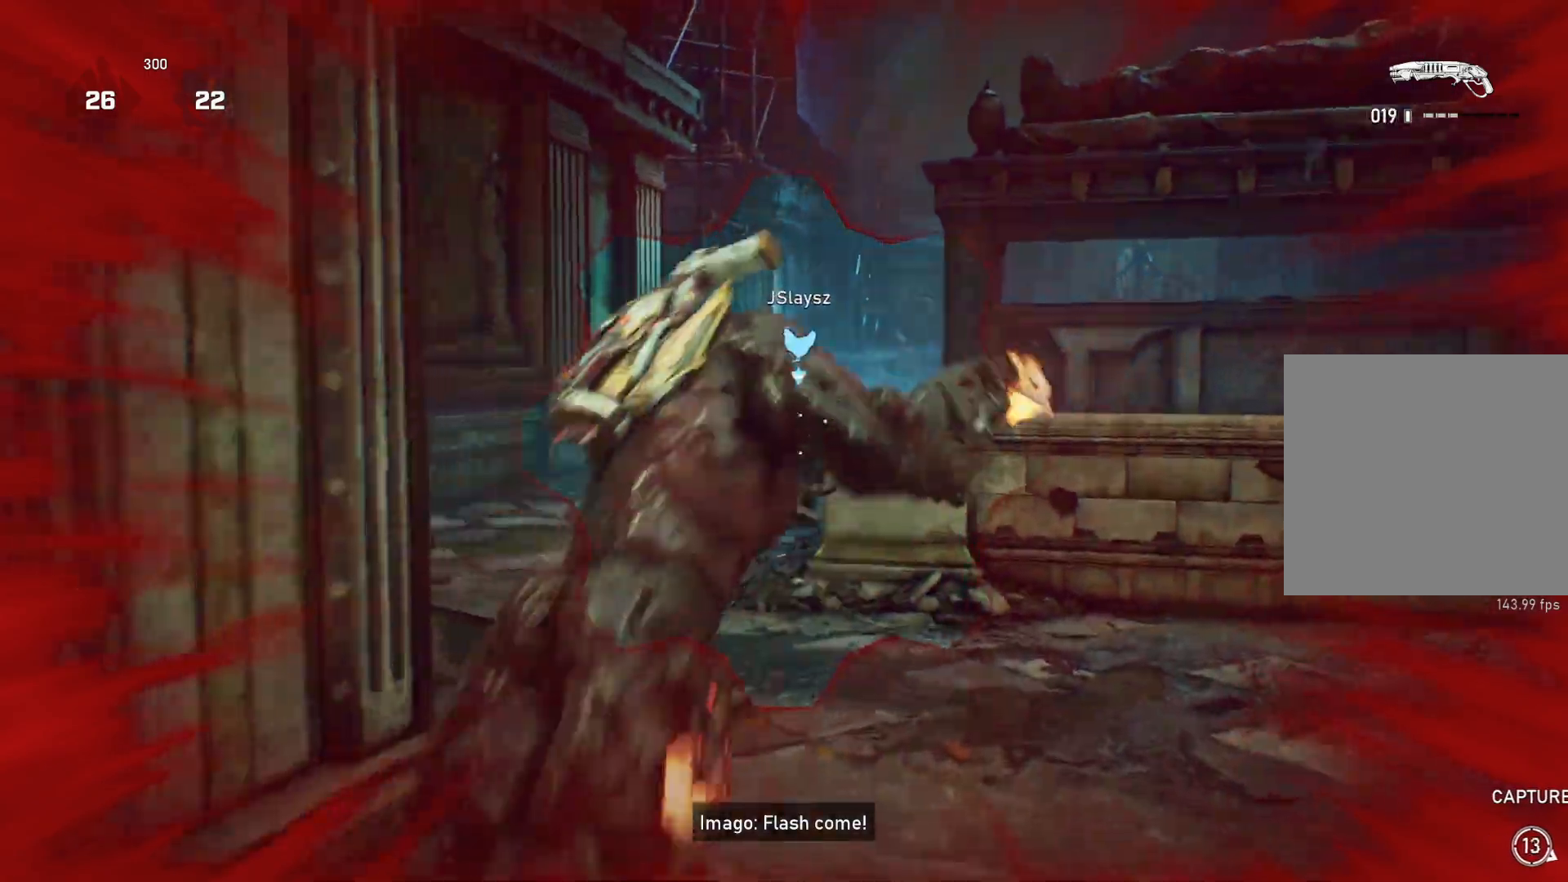
{"buttons": [], "left_stick": "center", "right_stick": "left", "events": [[183, "left_stick", "center"], [350, "right_stick", "left"]]}
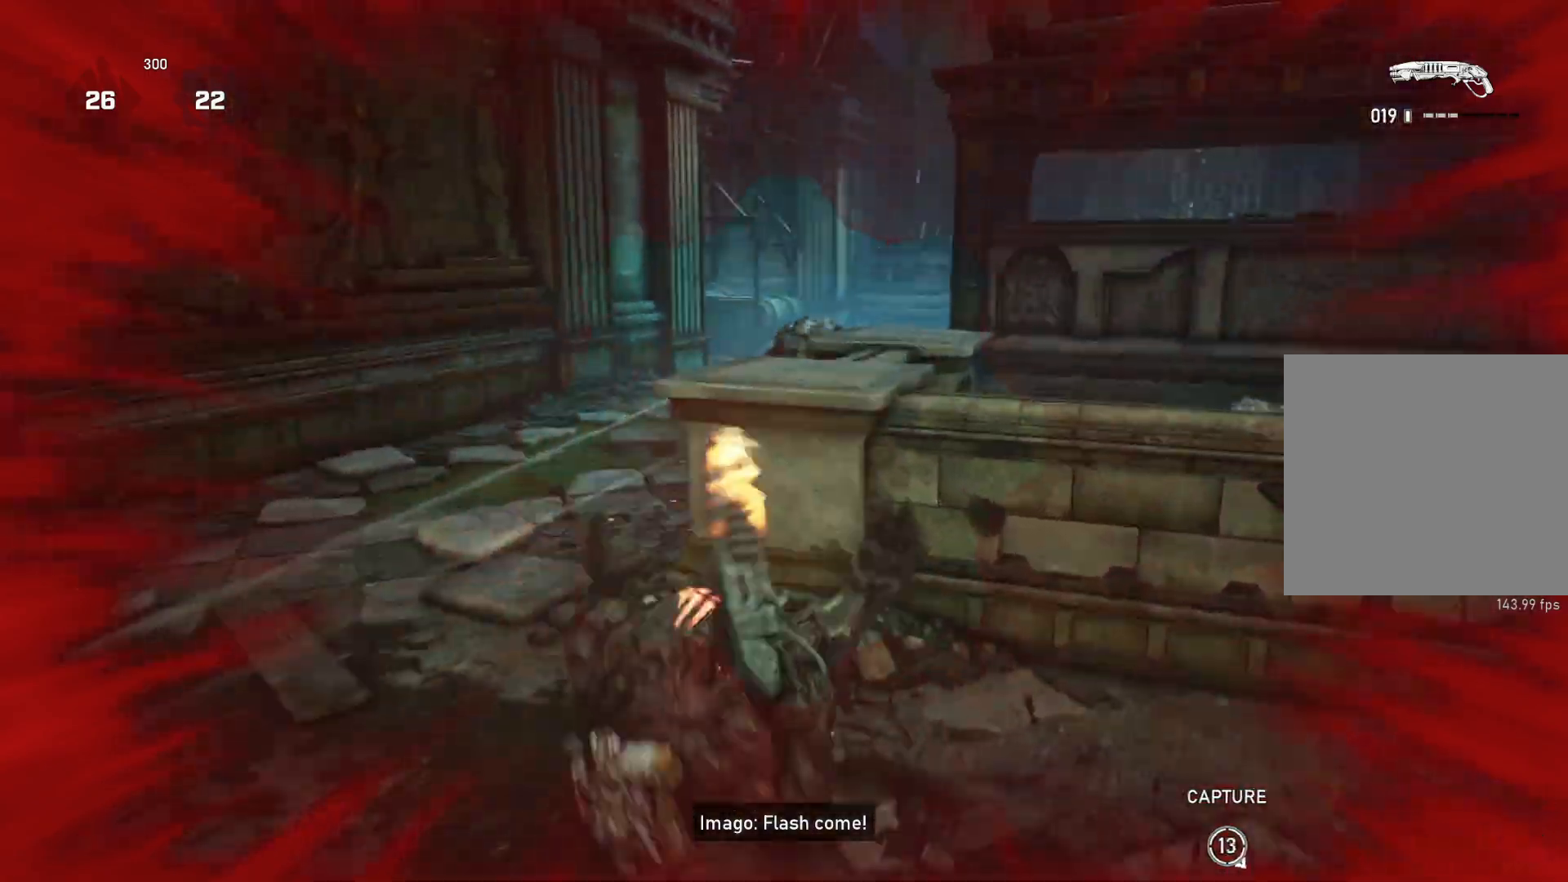
{"buttons": ["L2"], "left_stick": "right", "right_stick": "center", "events": [[183, "right_stick", "center"], [217, "left_stick", "right"], [500, "L2", "down"]]}